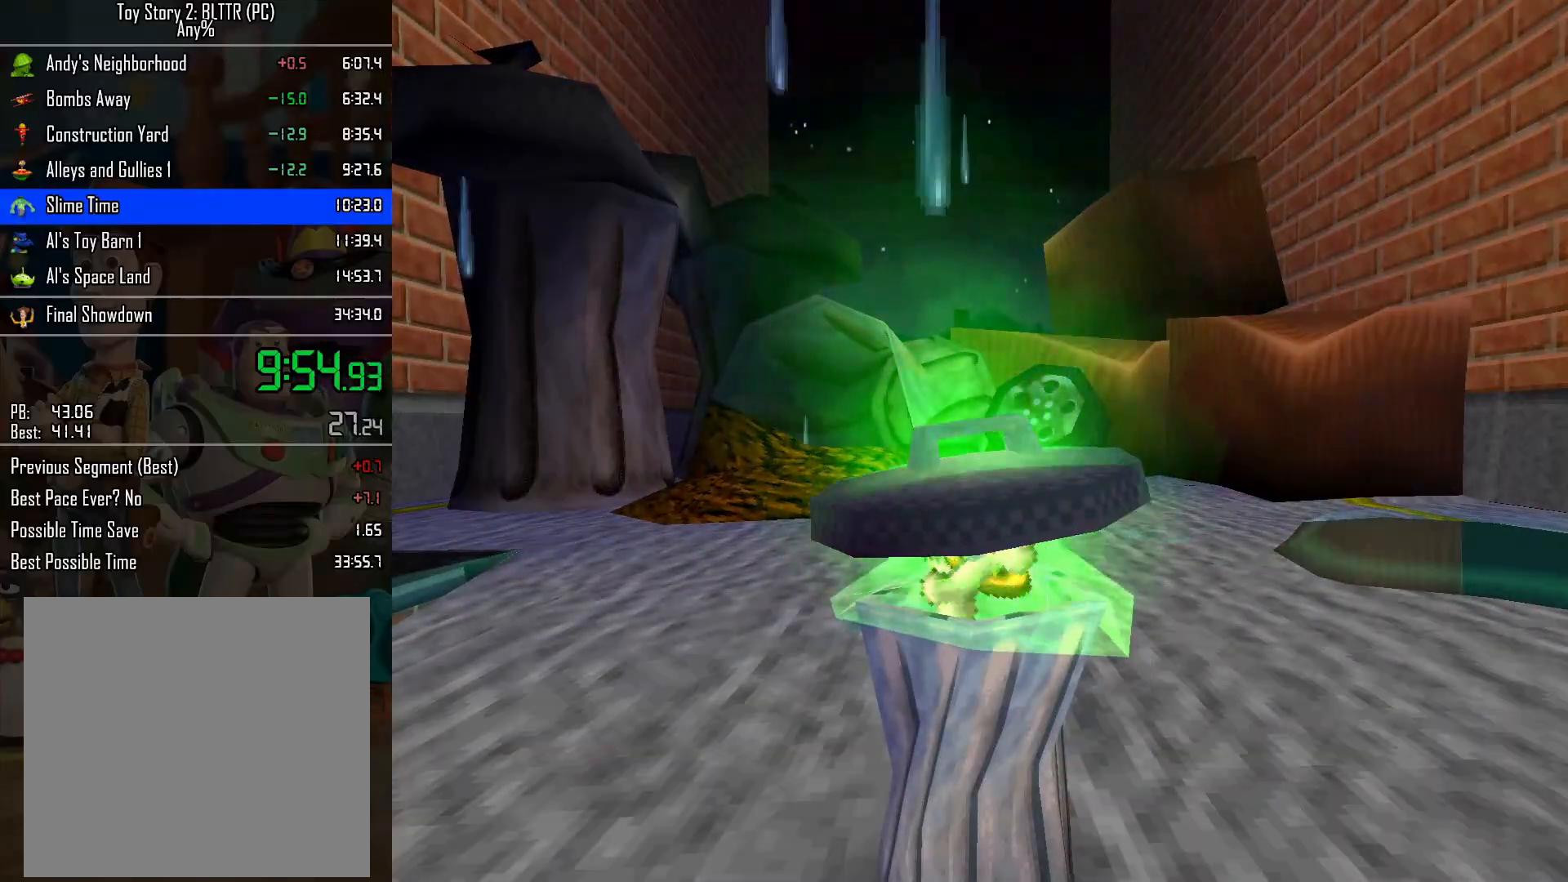
Gameplay with a controller (Nintendo layout); each line is a JSON object with the inputs held at the frame after it. "events" lists button and stick changes between this image and that frame as [ms after this image, input, new state], when the widget could be followed in between. Not read: L3 R3.
{"buttons": [], "left_stick": "center", "right_stick": "center", "events": []}
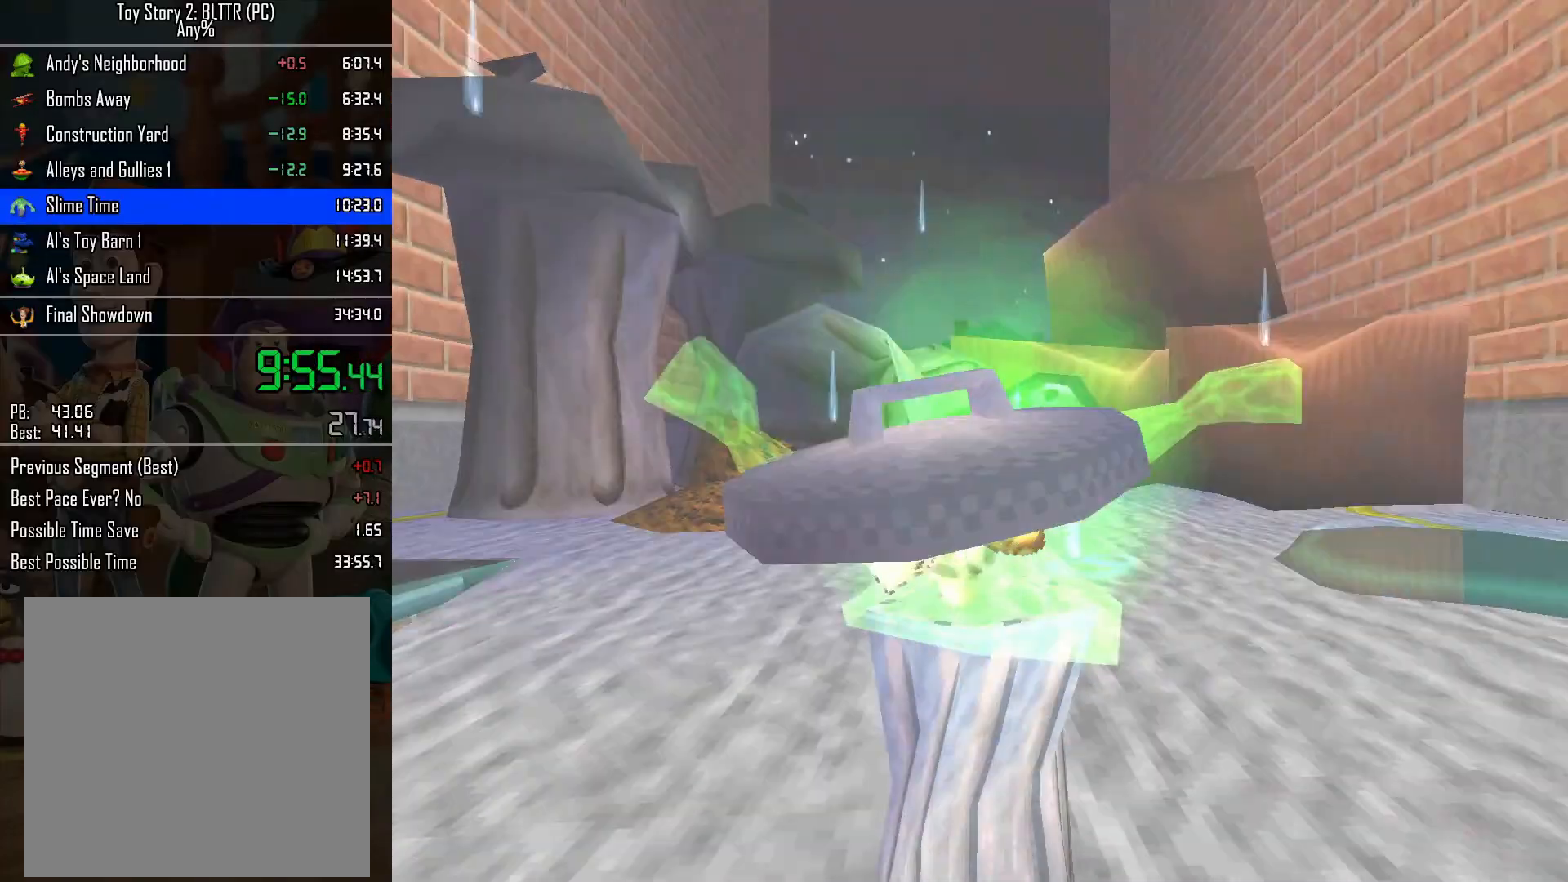
{"buttons": [], "left_stick": "center", "right_stick": "center", "events": [[350, "L2", "down"], [483, "L2", "up"]]}
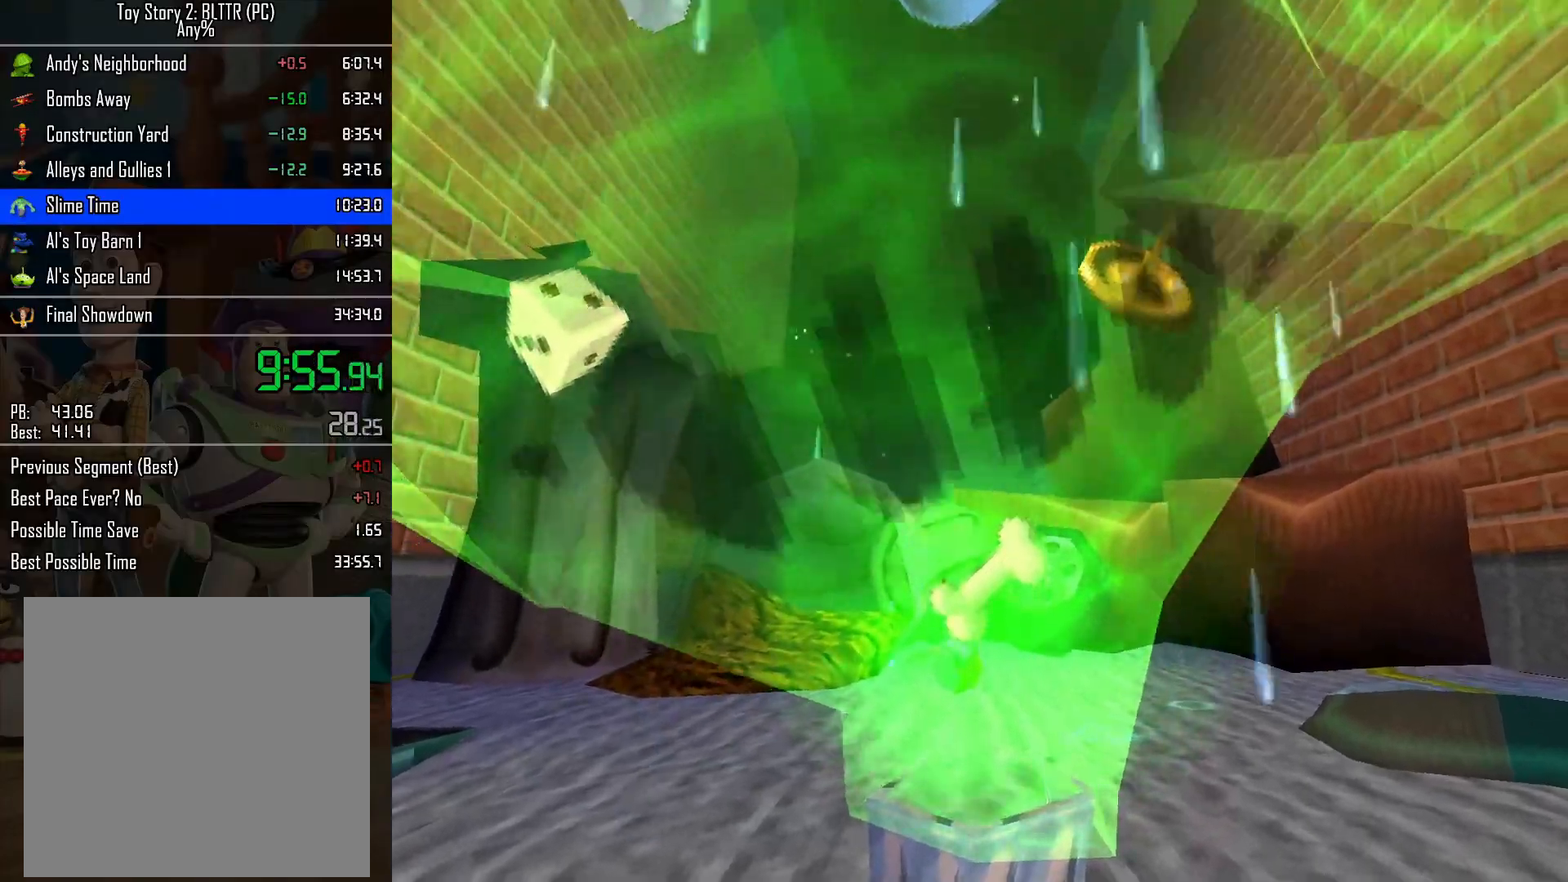
{"buttons": ["L2"], "left_stick": "center", "right_stick": "center", "events": [[33, "L2", "down"], [50, "L2", "up"], [117, "L2", "down"], [150, "L2", "up"], [200, "L2", "down"], [233, "L2", "up"], [250, "L2", "down"], [317, "L2", "up"], [333, "L2", "down"], [400, "L2", "up"], [433, "L2", "down"], [483, "L2", "up"], [500, "L2", "down"]]}
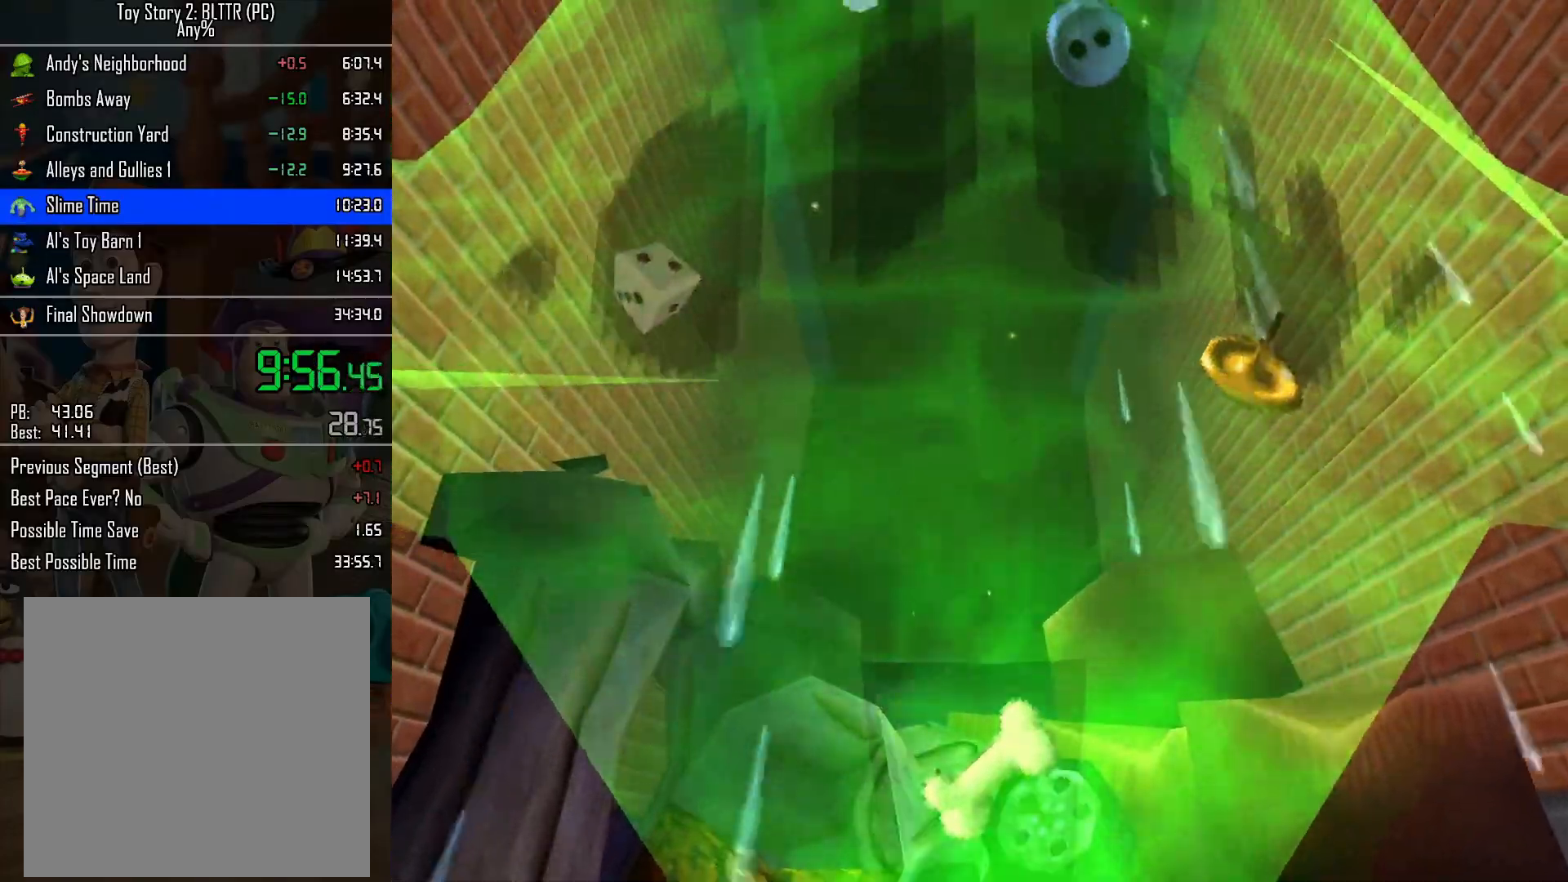
{"buttons": [], "left_stick": "center", "right_stick": "center", "events": [[67, "L2", "up"], [117, "L2", "down"], [133, "L2", "up"], [183, "L2", "down"], [250, "L2", "up"], [267, "L2", "down"], [317, "L2", "up"], [350, "L2", "down"], [400, "L2", "up"], [450, "L2", "down"], [467, "L2", "up"]]}
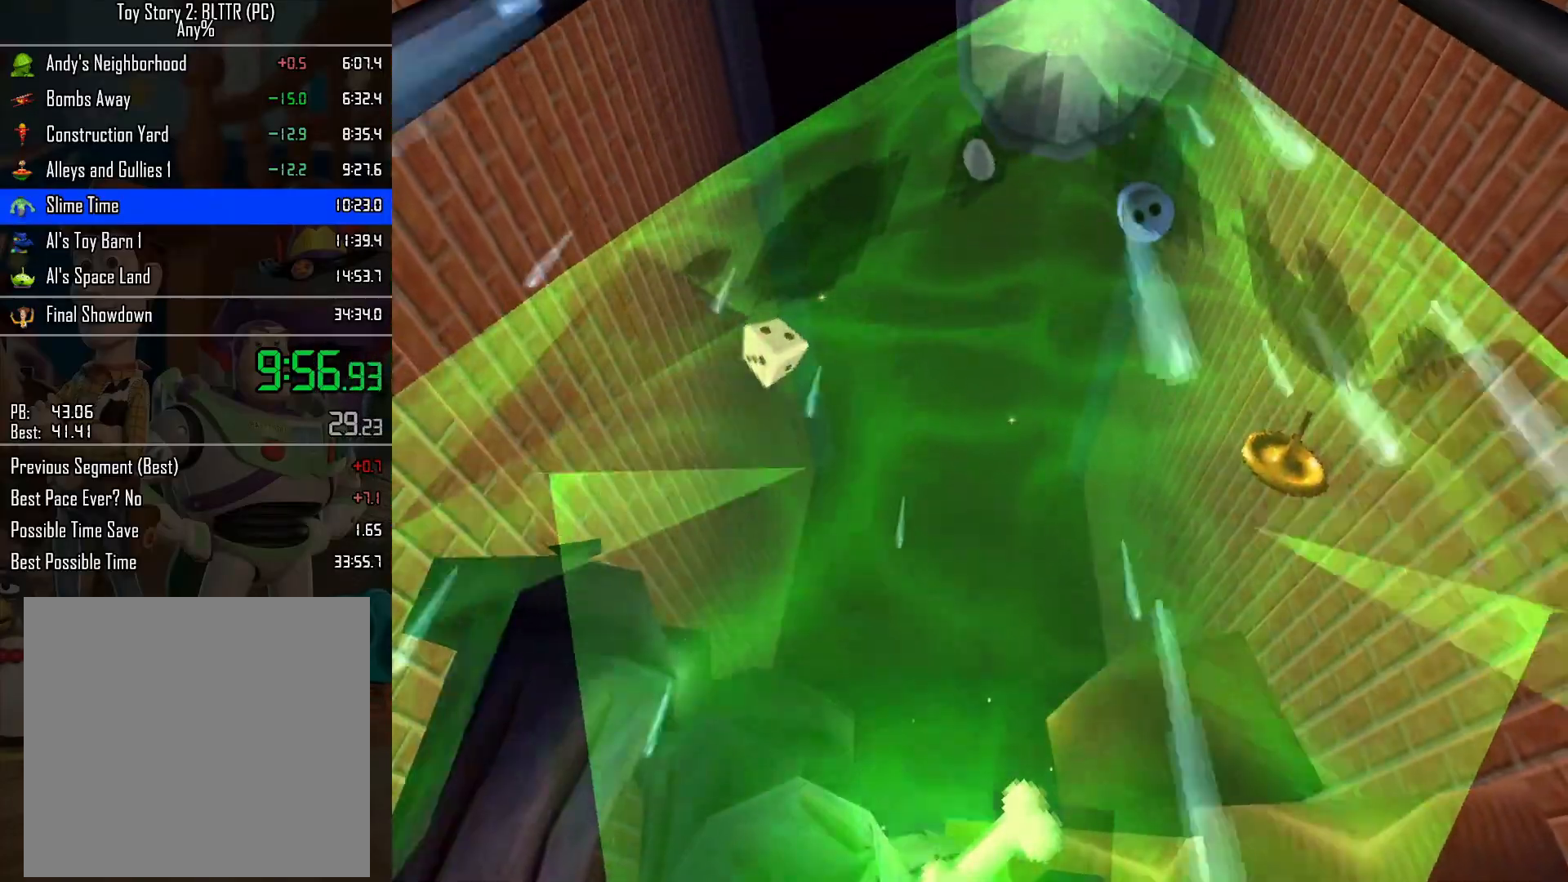
{"buttons": ["L2"], "left_stick": "center", "right_stick": "center", "events": [[17, "L2", "down"], [67, "L2", "up"], [117, "L2", "down"], [150, "L2", "up"], [167, "L2", "down"], [217, "L2", "up"], [267, "L2", "down"], [300, "L2", "up"], [333, "L2", "down"], [383, "L2", "up"], [433, "L2", "down"], [450, "L2", "up"], [500, "L2", "down"]]}
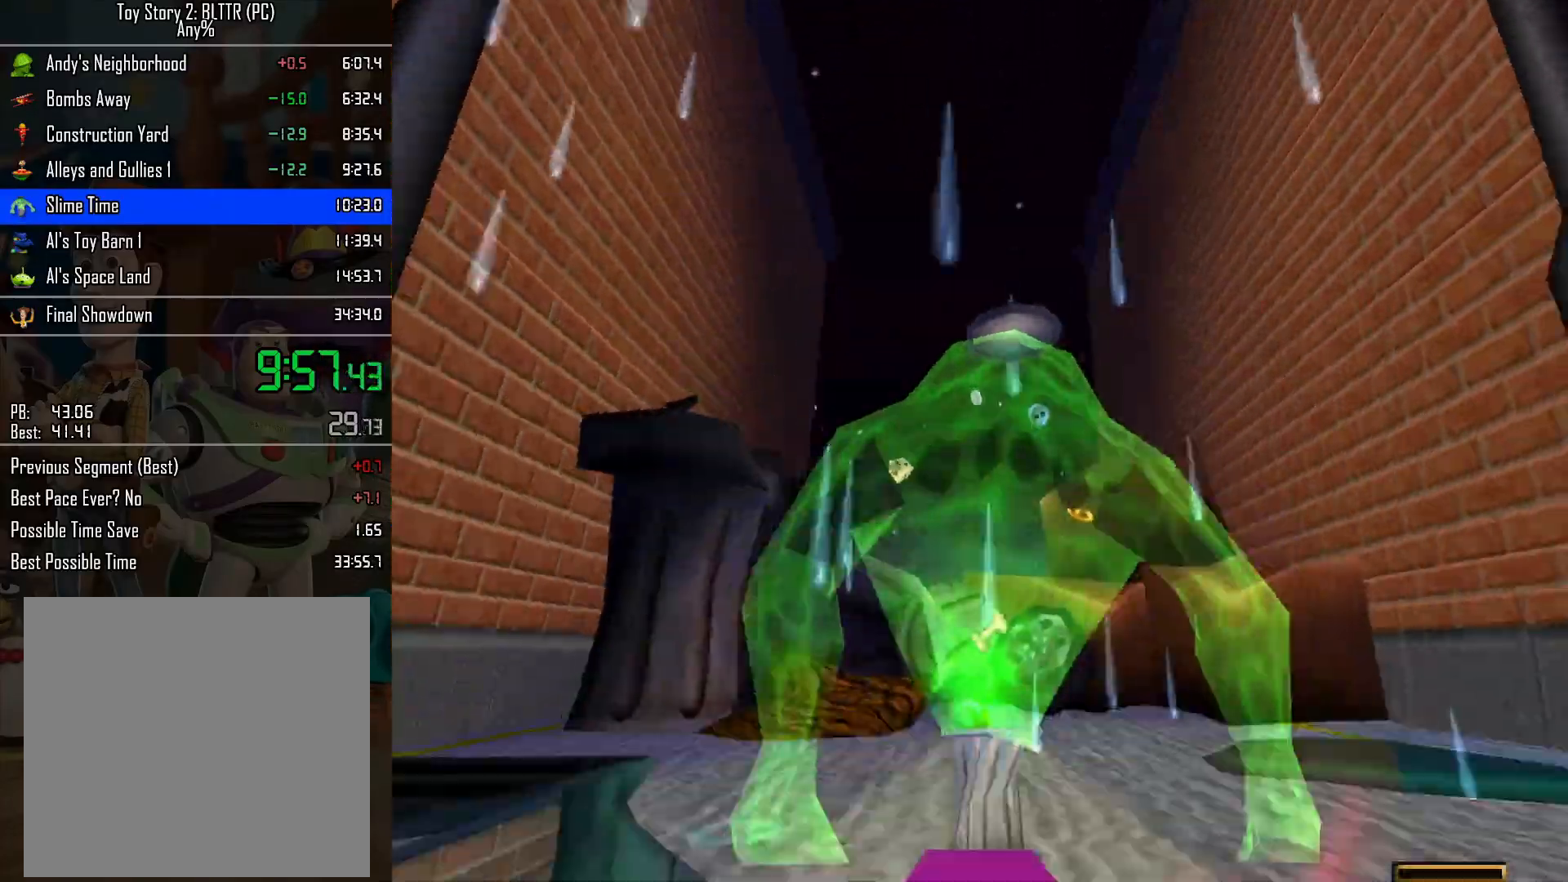
{"buttons": [], "left_stick": "center", "right_stick": "center", "events": [[50, "L2", "up"], [83, "L2", "down"], [100, "L2", "up"], [167, "L2", "down"], [200, "L2", "up"], [217, "L2", "down"], [250, "L2", "up"], [300, "L2", "down"], [333, "L2", "up"], [383, "L2", "down"], [400, "L2", "up"], [450, "L2", "down"], [500, "L2", "up"]]}
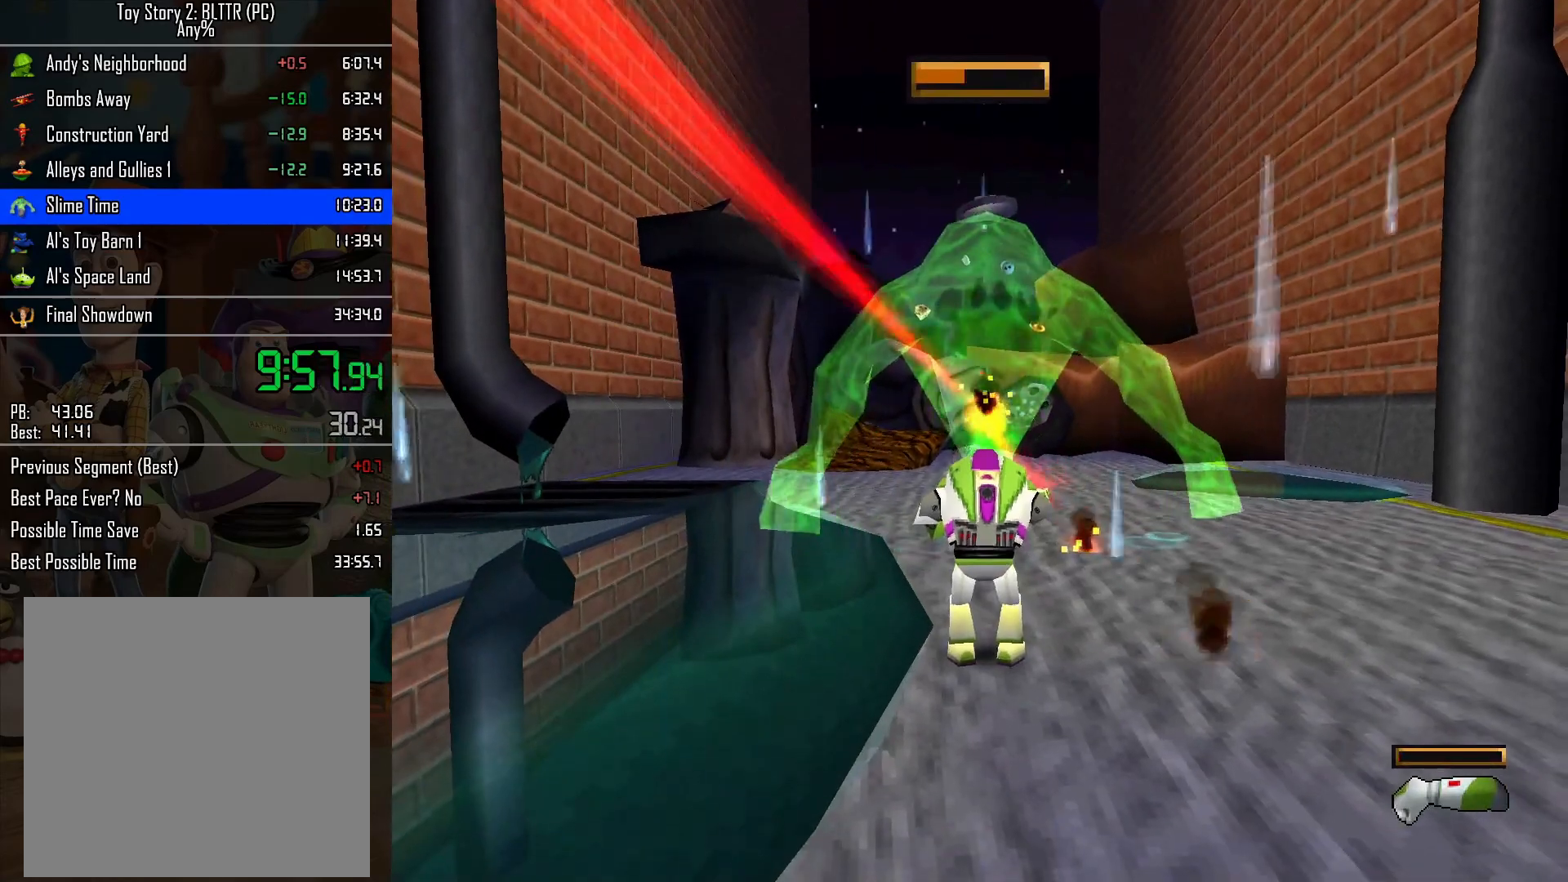
{"buttons": [], "left_stick": "center", "right_stick": "center", "events": [[50, "L2", "down"], [67, "L2", "up"], [117, "L2", "down"], [150, "L2", "up"], [200, "L2", "down"], [233, "L2", "up"], [267, "L2", "down"], [317, "L2", "up"], [367, "L2", "down"], [400, "L2", "up"], [450, "L2", "down"], [483, "L2", "up"]]}
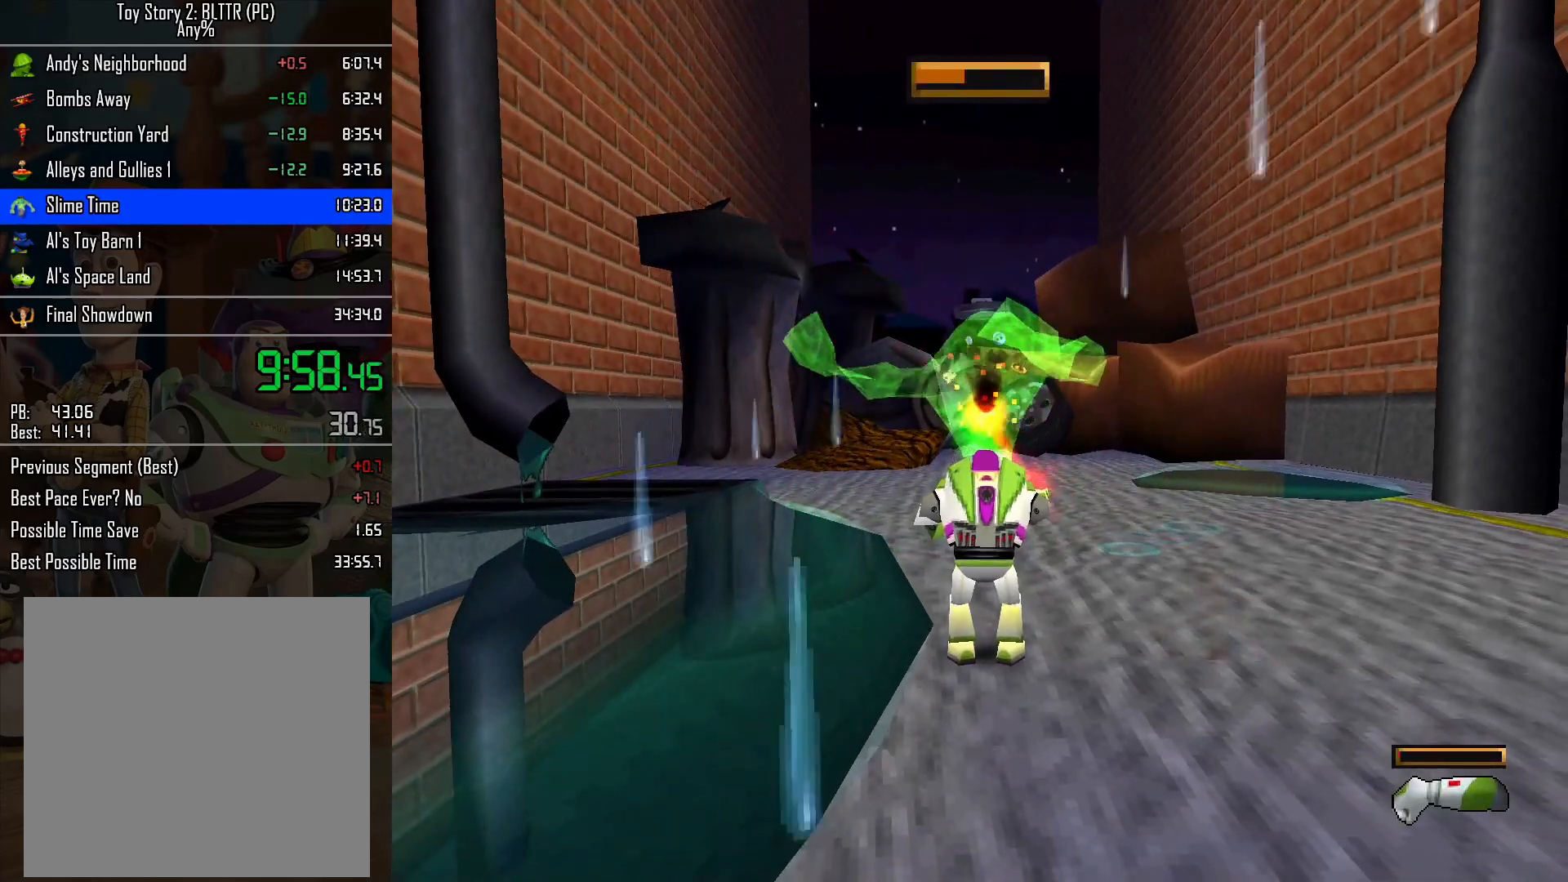
{"buttons": [], "left_stick": "center", "right_stick": "center", "events": [[33, "L2", "down"], [50, "L2", "up"], [117, "L2", "down"], [150, "L2", "up"], [183, "L2", "down"], [233, "L2", "up"], [283, "L2", "down"], [317, "L2", "up"], [350, "L2", "down"], [383, "L2", "up"], [433, "L2", "down"], [483, "L2", "up"]]}
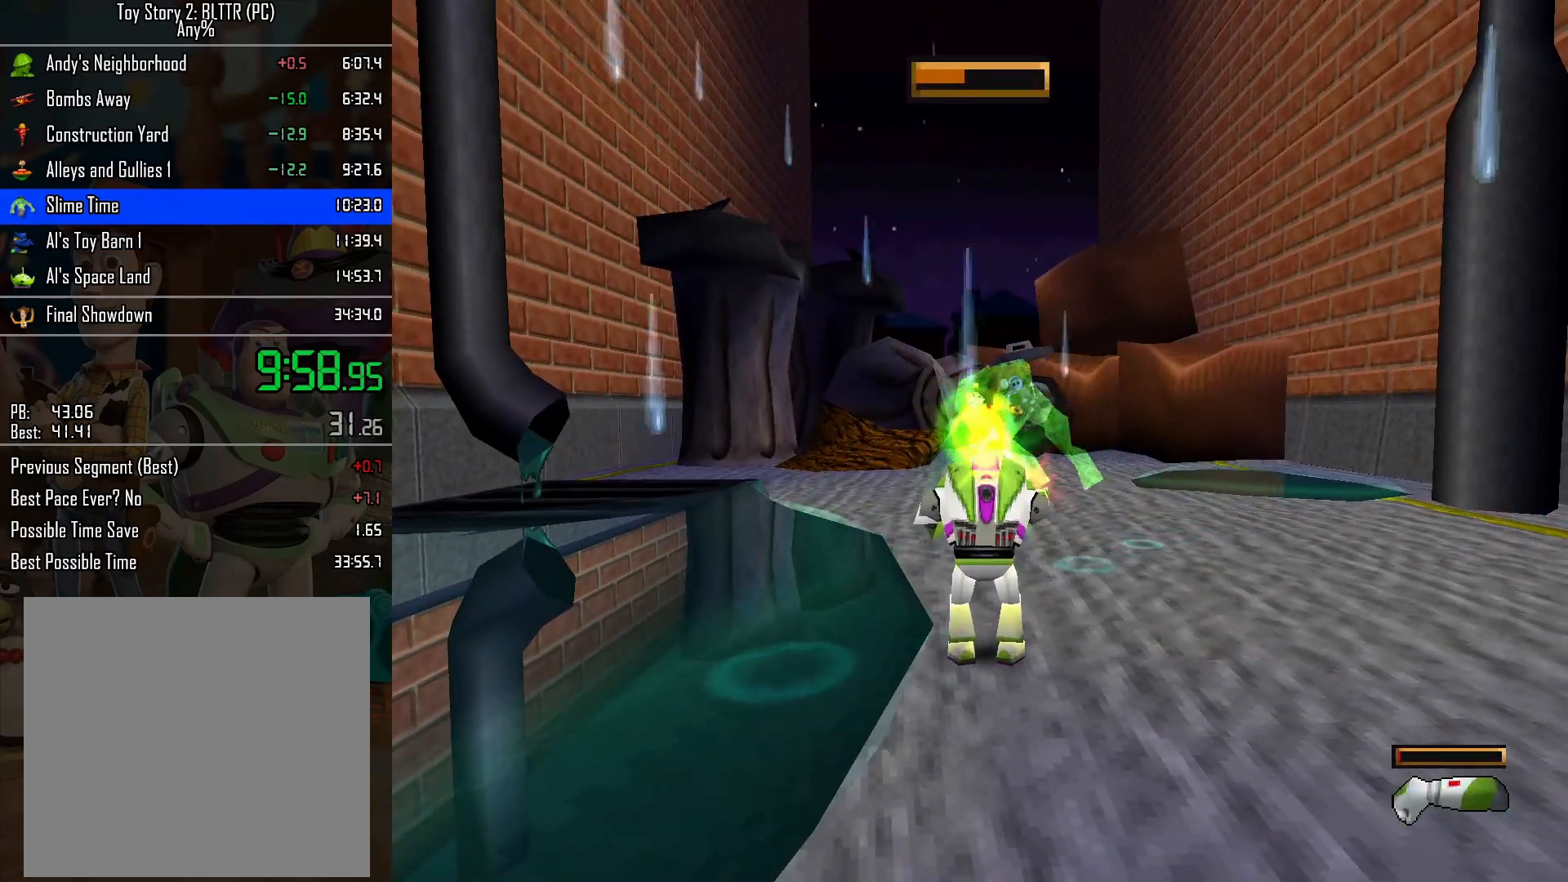
{"buttons": [], "left_stick": "center", "right_stick": "center", "events": [[33, "L2", "down"], [50, "L2", "up"], [100, "L2", "down"], [150, "L2", "up"], [167, "L2", "down"], [217, "L2", "up"], [267, "L2", "down"], [317, "L2", "up"], [350, "L2", "down"], [400, "L2", "up"], [433, "L2", "down"], [483, "L2", "up"]]}
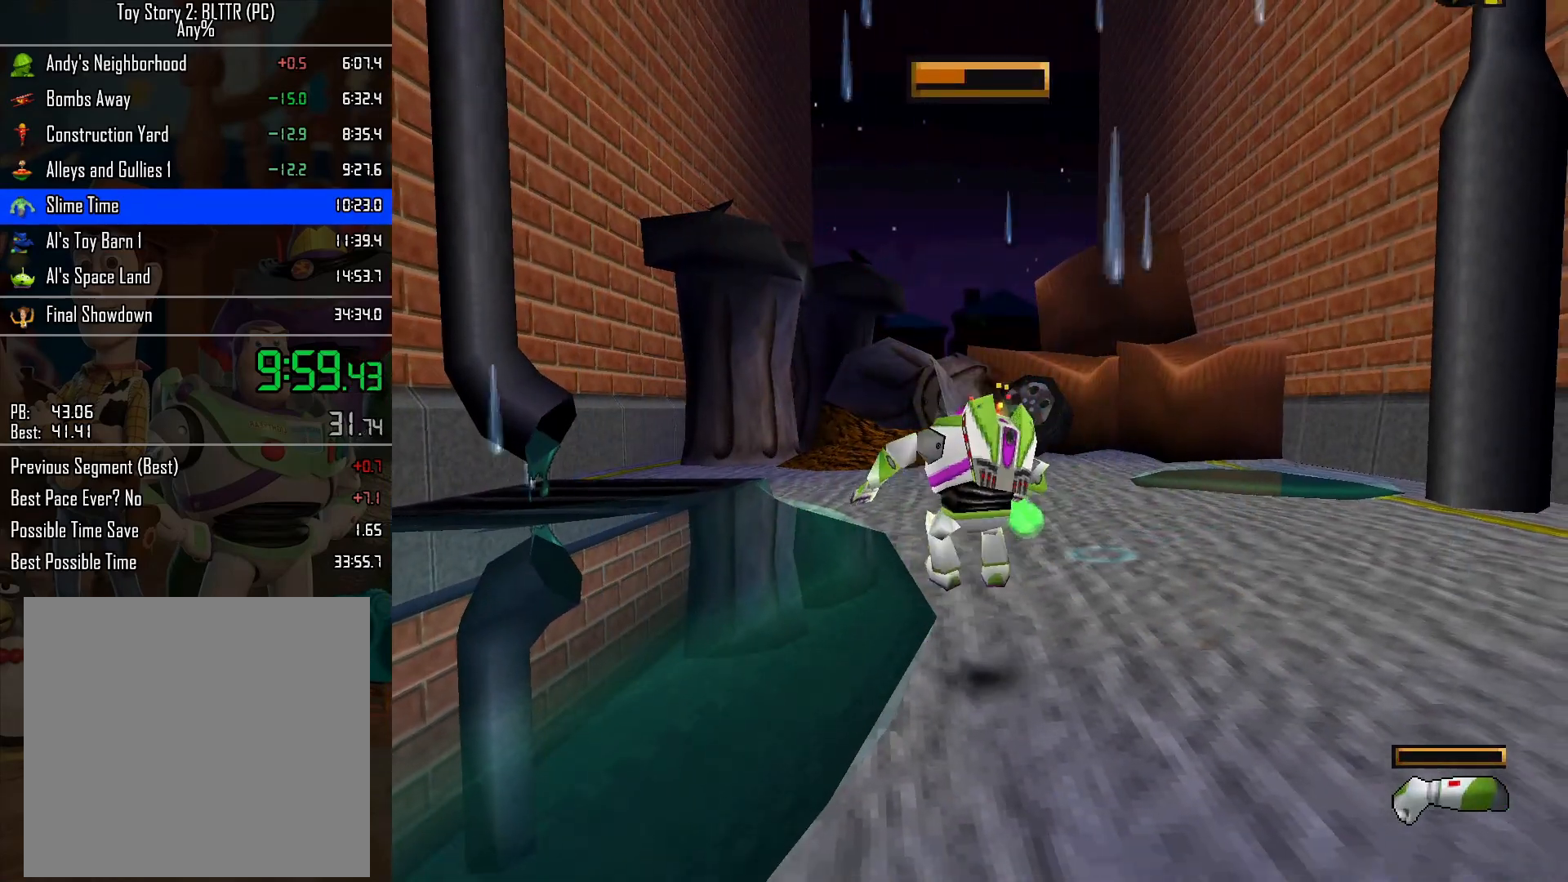
{"buttons": [], "left_stick": "center", "right_stick": "center", "events": [[17, "L2", "down"], [67, "L2", "up"], [100, "L2", "down"], [167, "L2", "up"], [200, "L2", "down"], [250, "L2", "up"], [283, "L2", "down"], [333, "L2", "up"], [367, "L2", "down"], [483, "L2", "up"]]}
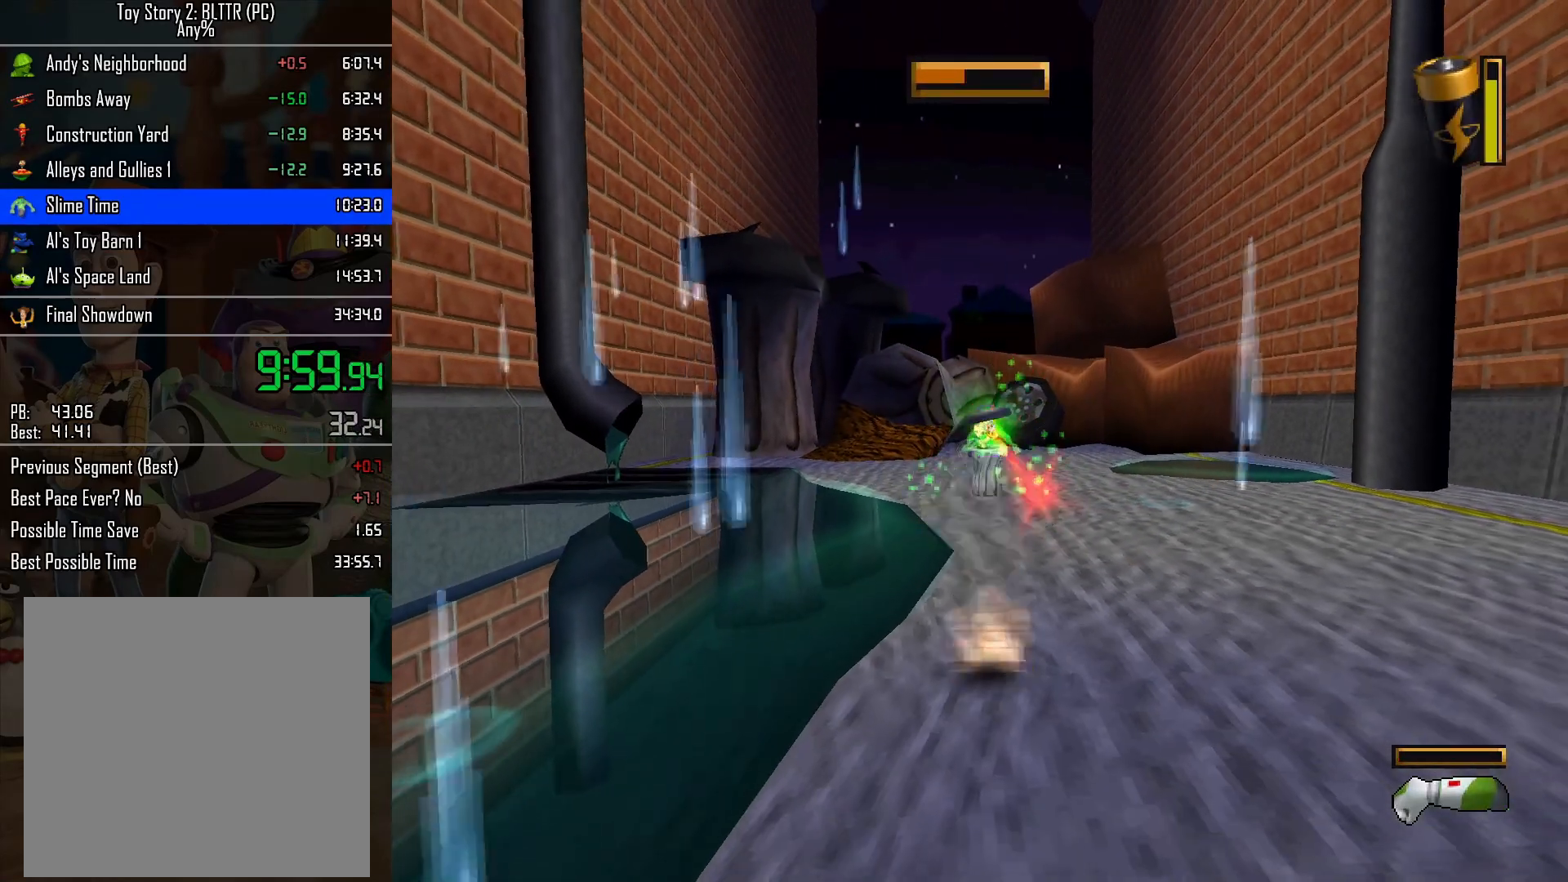
{"buttons": ["L2"], "left_stick": "center", "right_stick": "center", "events": [[17, "L2", "down"], [67, "L2", "up"], [100, "L2", "down"], [150, "L2", "up"], [200, "L2", "down"], [233, "L2", "up"], [283, "L2", "down"], [317, "L2", "up"], [350, "L2", "down"], [450, "L2", "up"], [500, "L2", "down"]]}
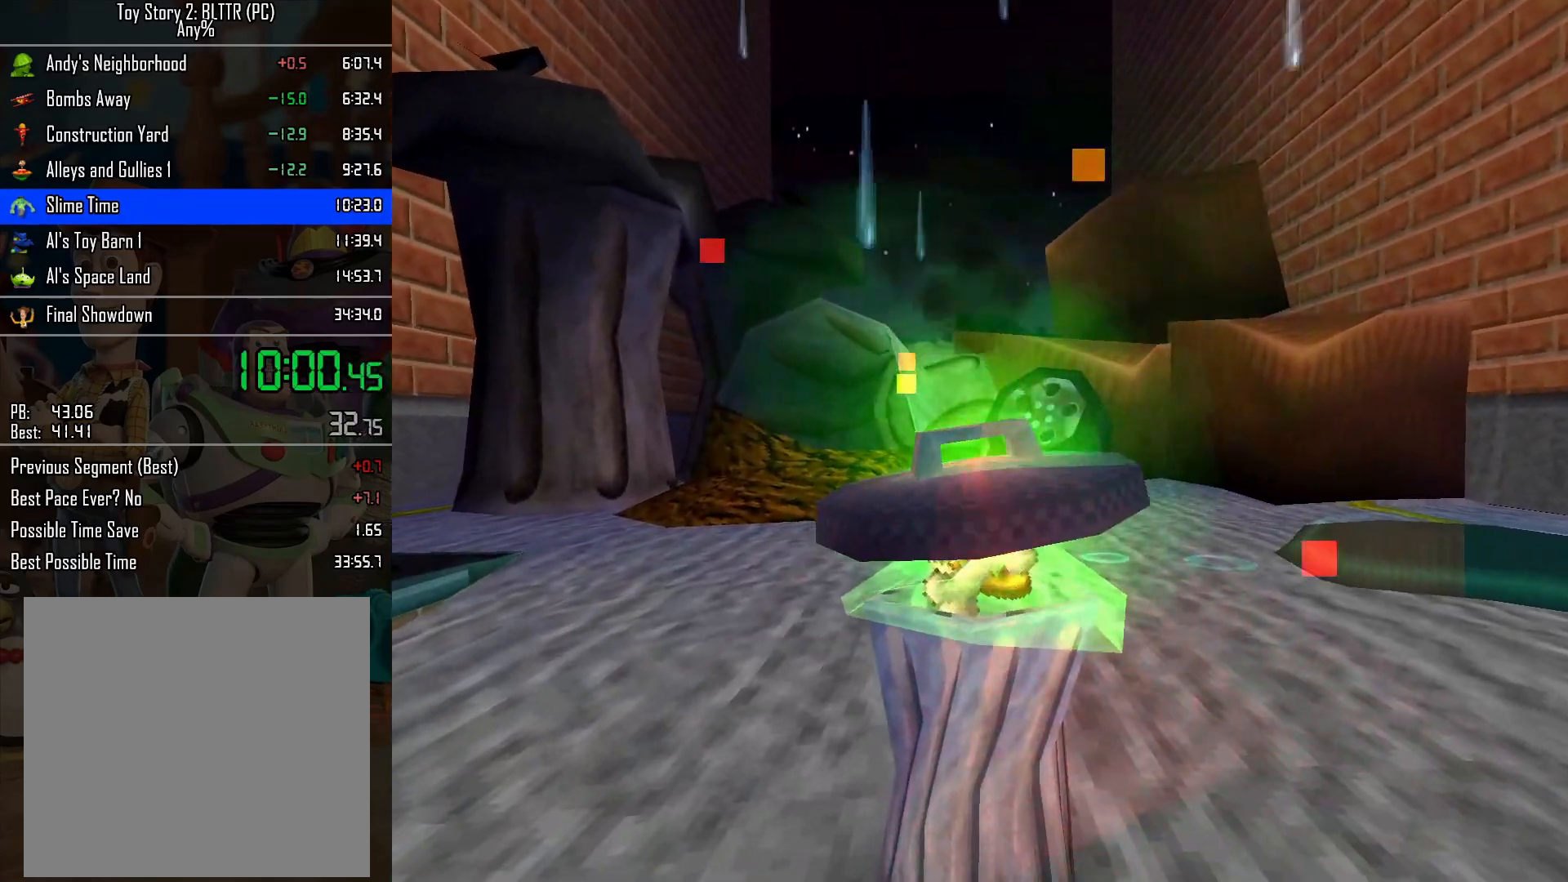
{"buttons": [], "left_stick": "center", "right_stick": "center", "events": [[50, "L2", "up"]]}
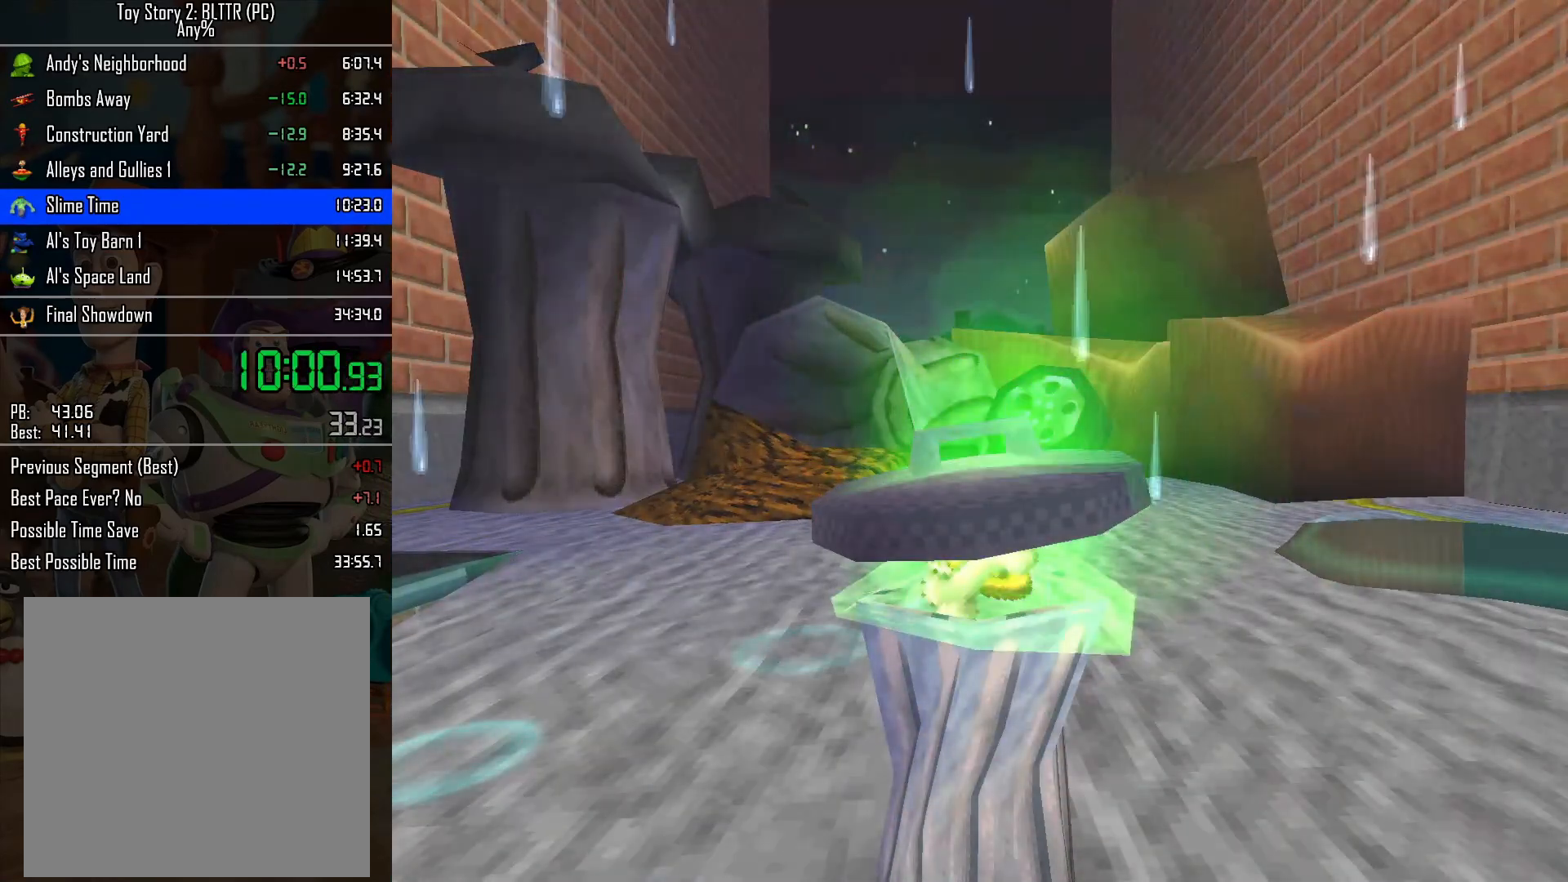
{"buttons": [], "left_stick": "center", "right_stick": "center", "events": []}
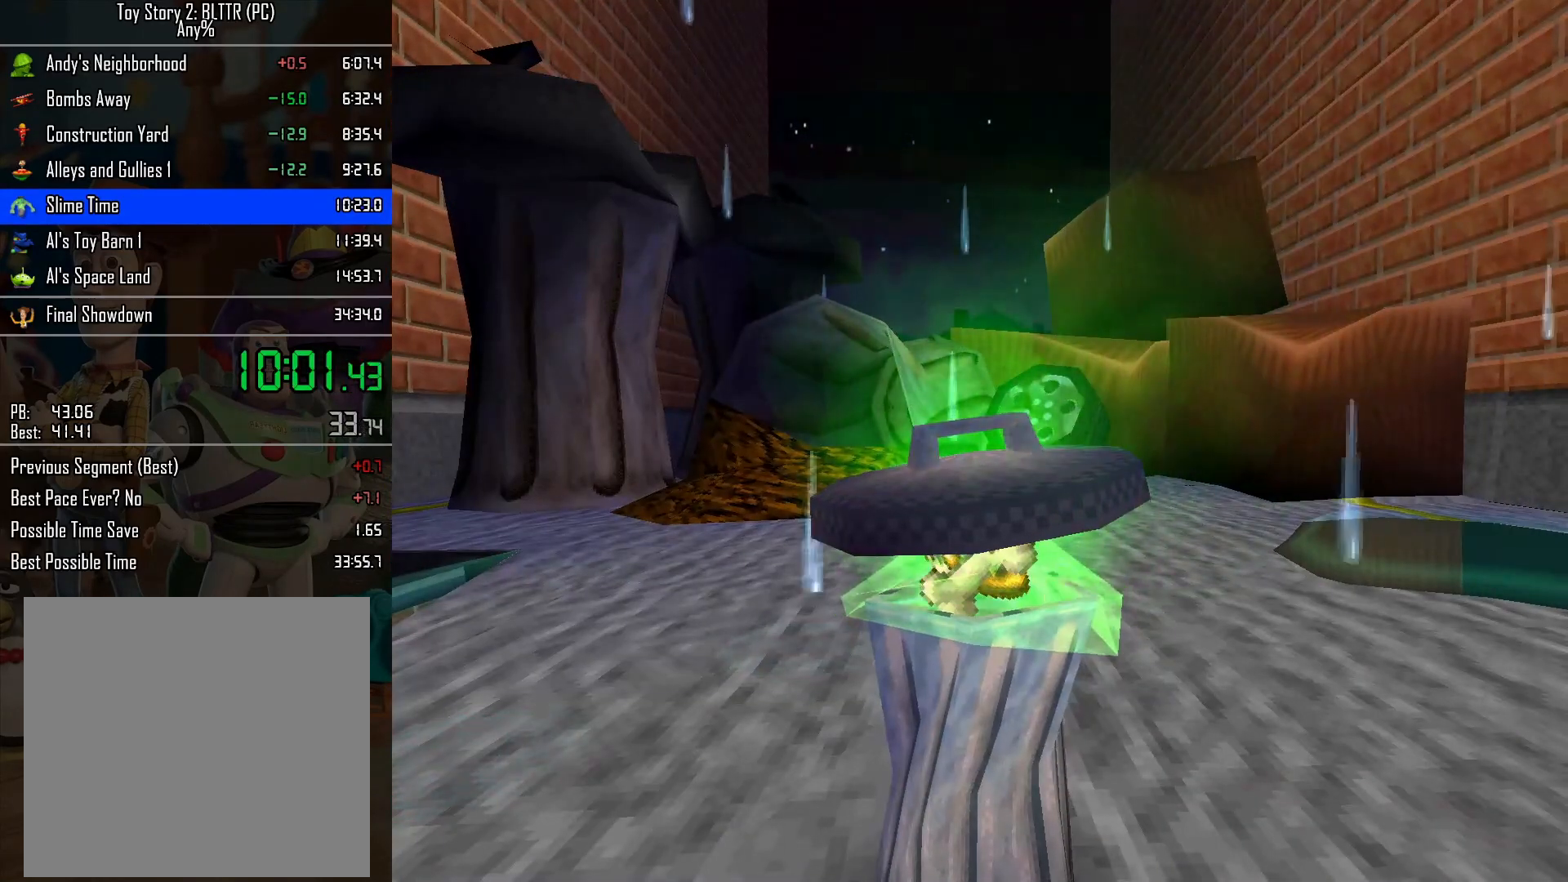
{"buttons": [], "left_stick": "up", "right_stick": "center", "events": [[167, "left_stick", "up"]]}
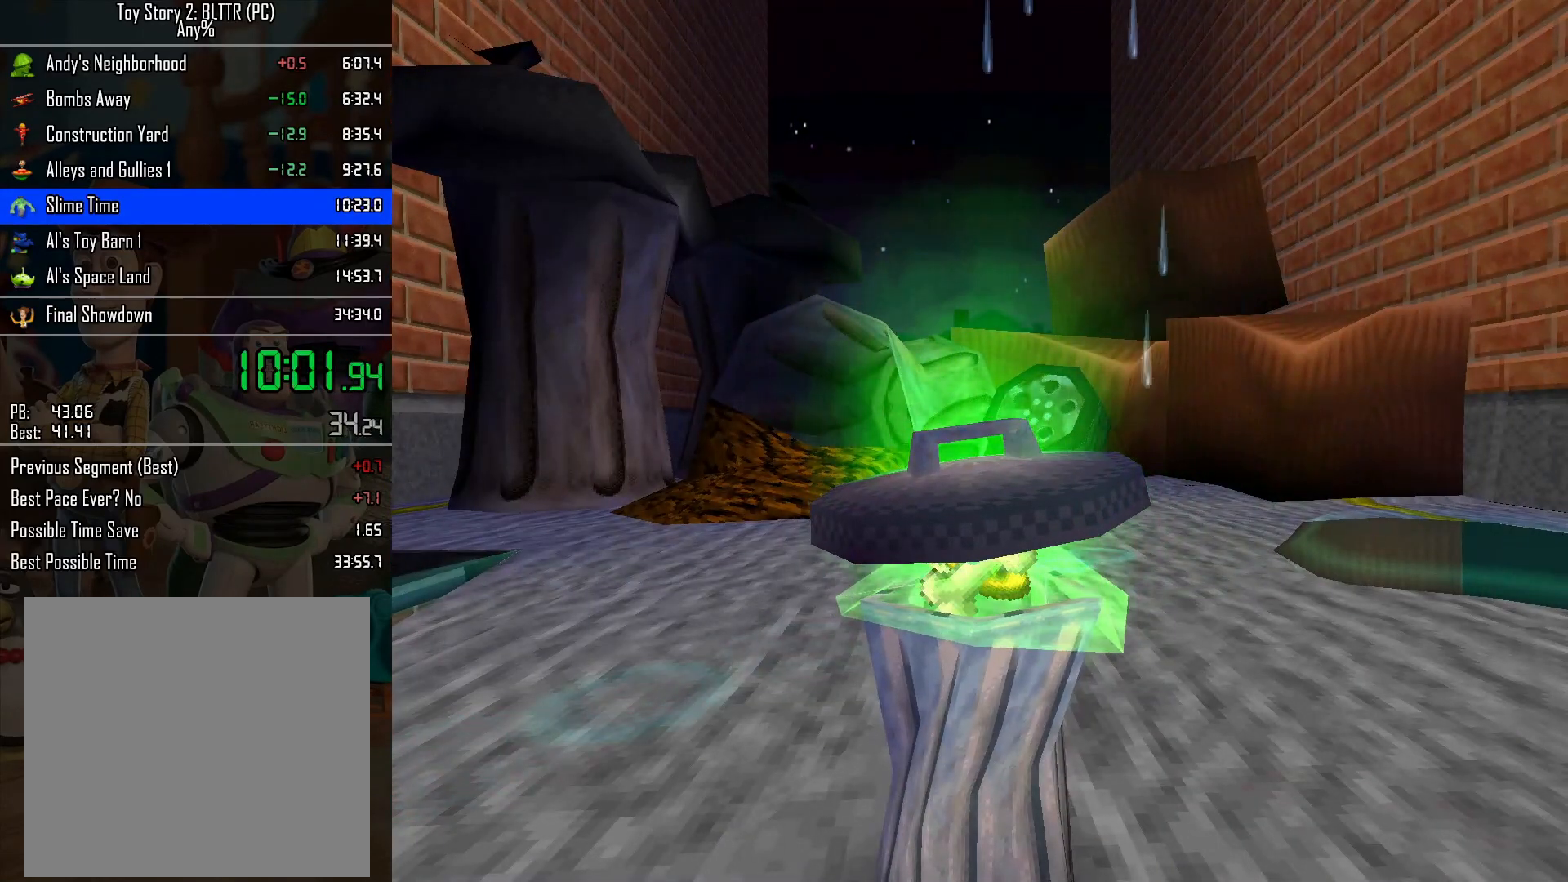
{"buttons": [], "left_stick": "up", "right_stick": "center", "events": []}
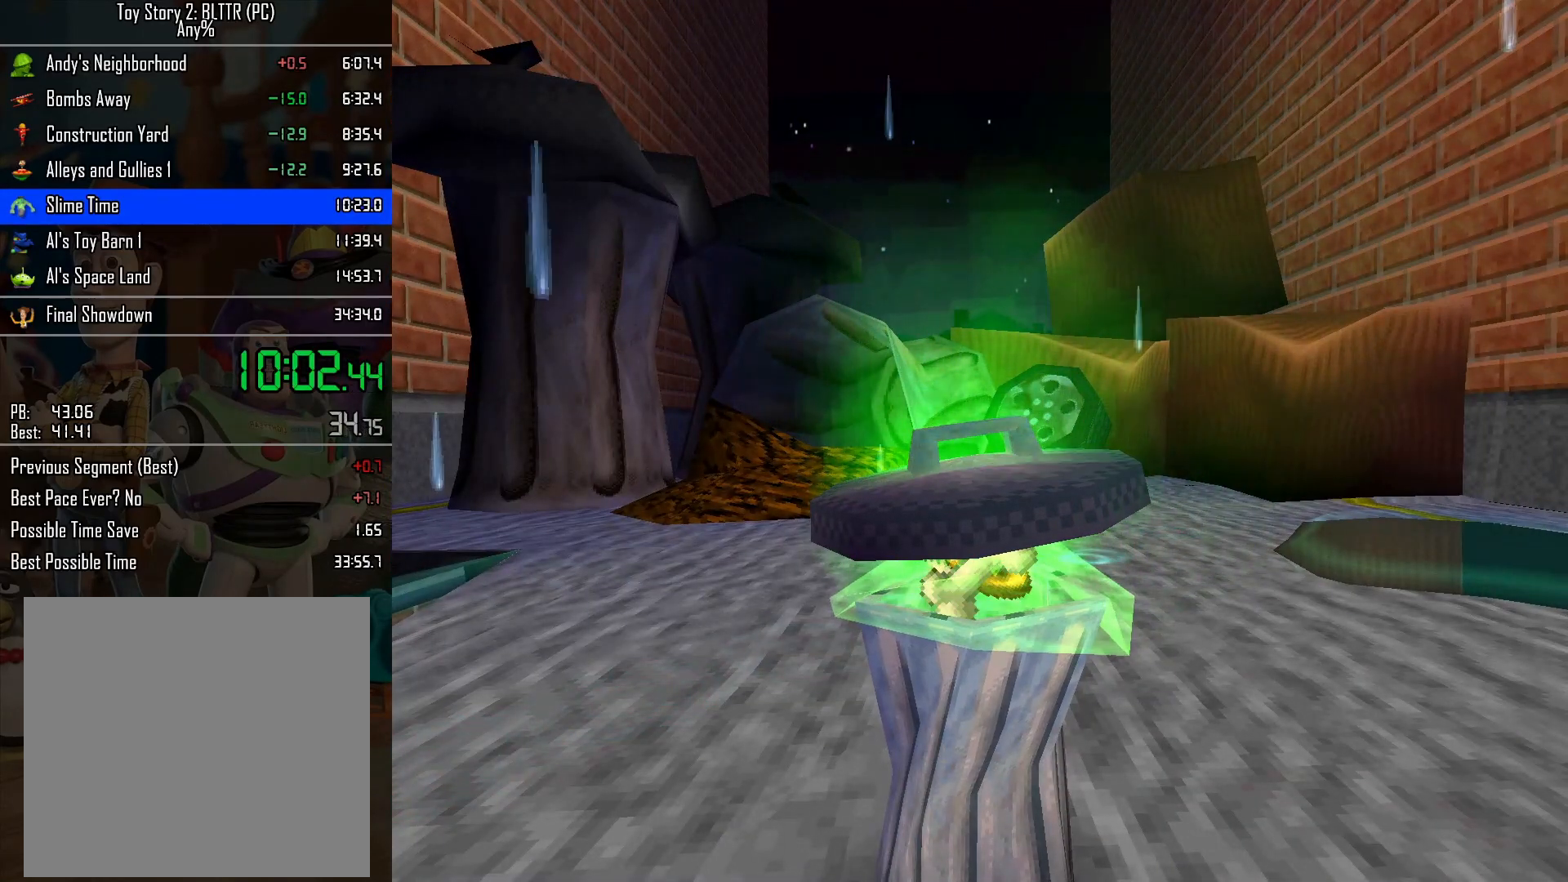
{"buttons": ["L2"], "left_stick": "up", "right_stick": "center", "events": [[267, "L2", "down"], [367, "L2", "up"], [400, "L2", "down"], [450, "L2", "up"], [500, "L2", "down"]]}
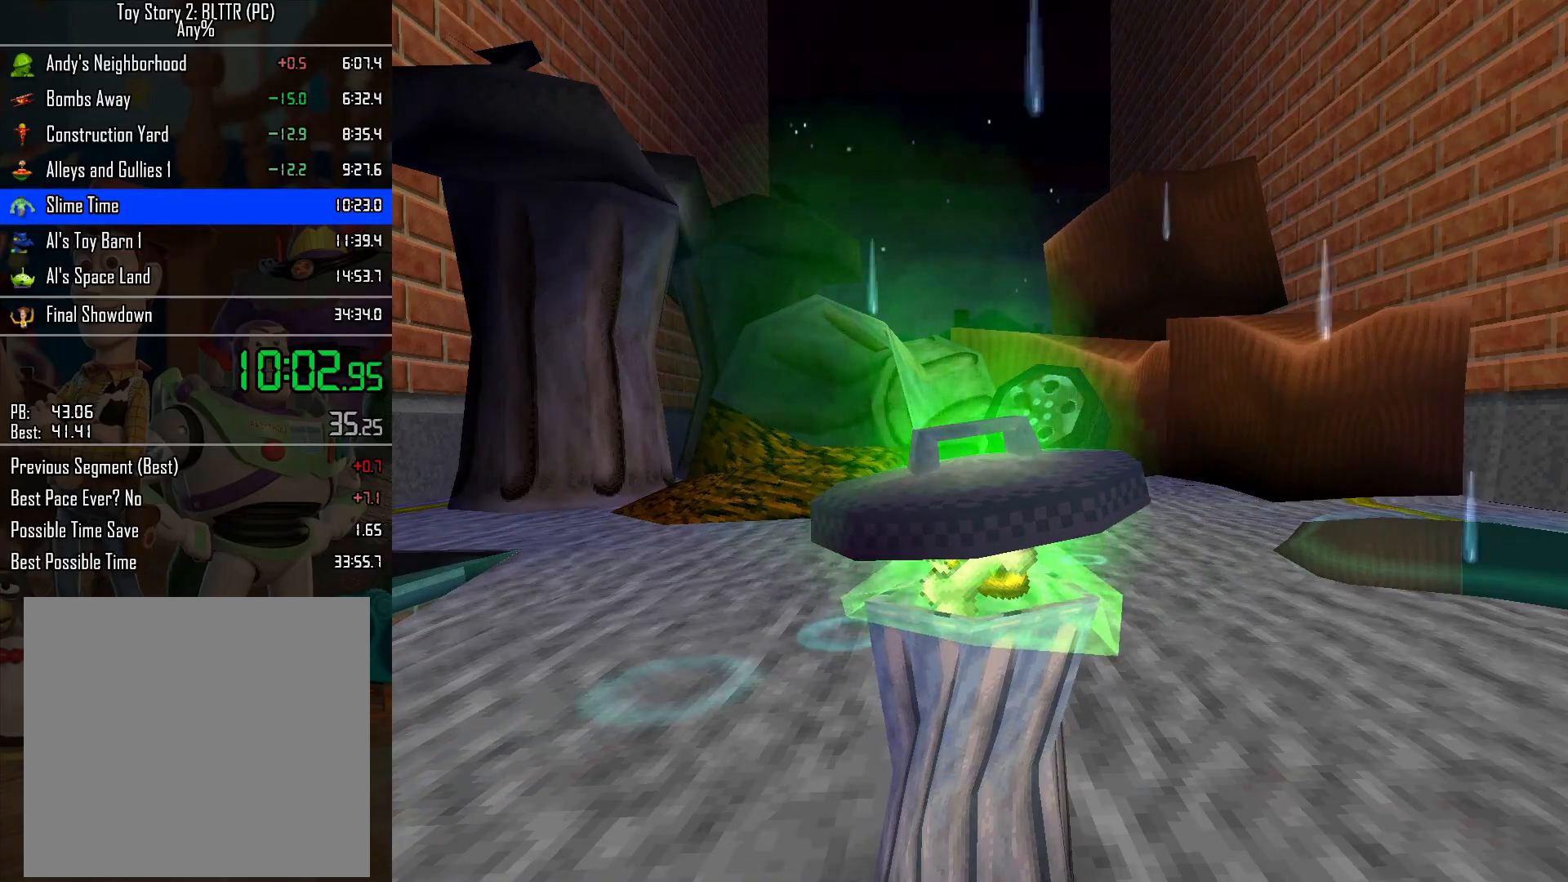
{"buttons": ["L2"], "left_stick": "up", "right_stick": "center", "events": [[50, "L2", "up"], [100, "L2", "down"], [133, "L2", "up"], [217, "L2", "down"], [233, "L2", "up"], [317, "L2", "down"], [333, "L2", "up"], [383, "L2", "down"], [450, "L2", "up"], [500, "L2", "down"]]}
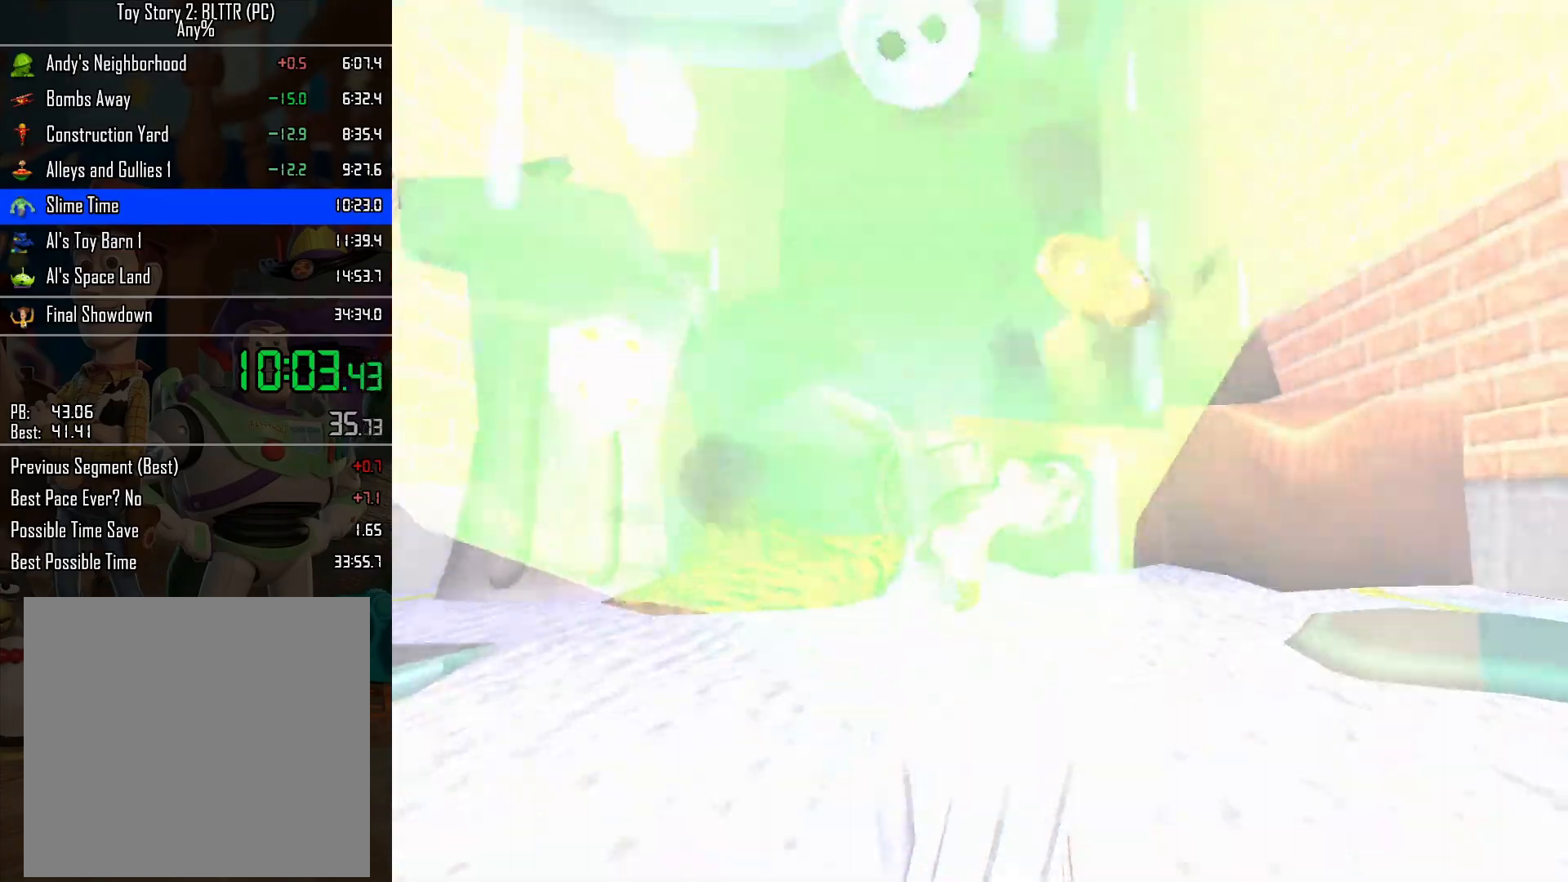
{"buttons": ["L2"], "left_stick": "up", "right_stick": "center", "events": [[33, "L2", "up"], [67, "L2", "down"], [100, "L2", "up"], [167, "L2", "down"], [233, "L2", "up"], [283, "L2", "down"], [333, "L2", "up"], [400, "L2", "down"], [433, "L2", "up"], [483, "L2", "down"]]}
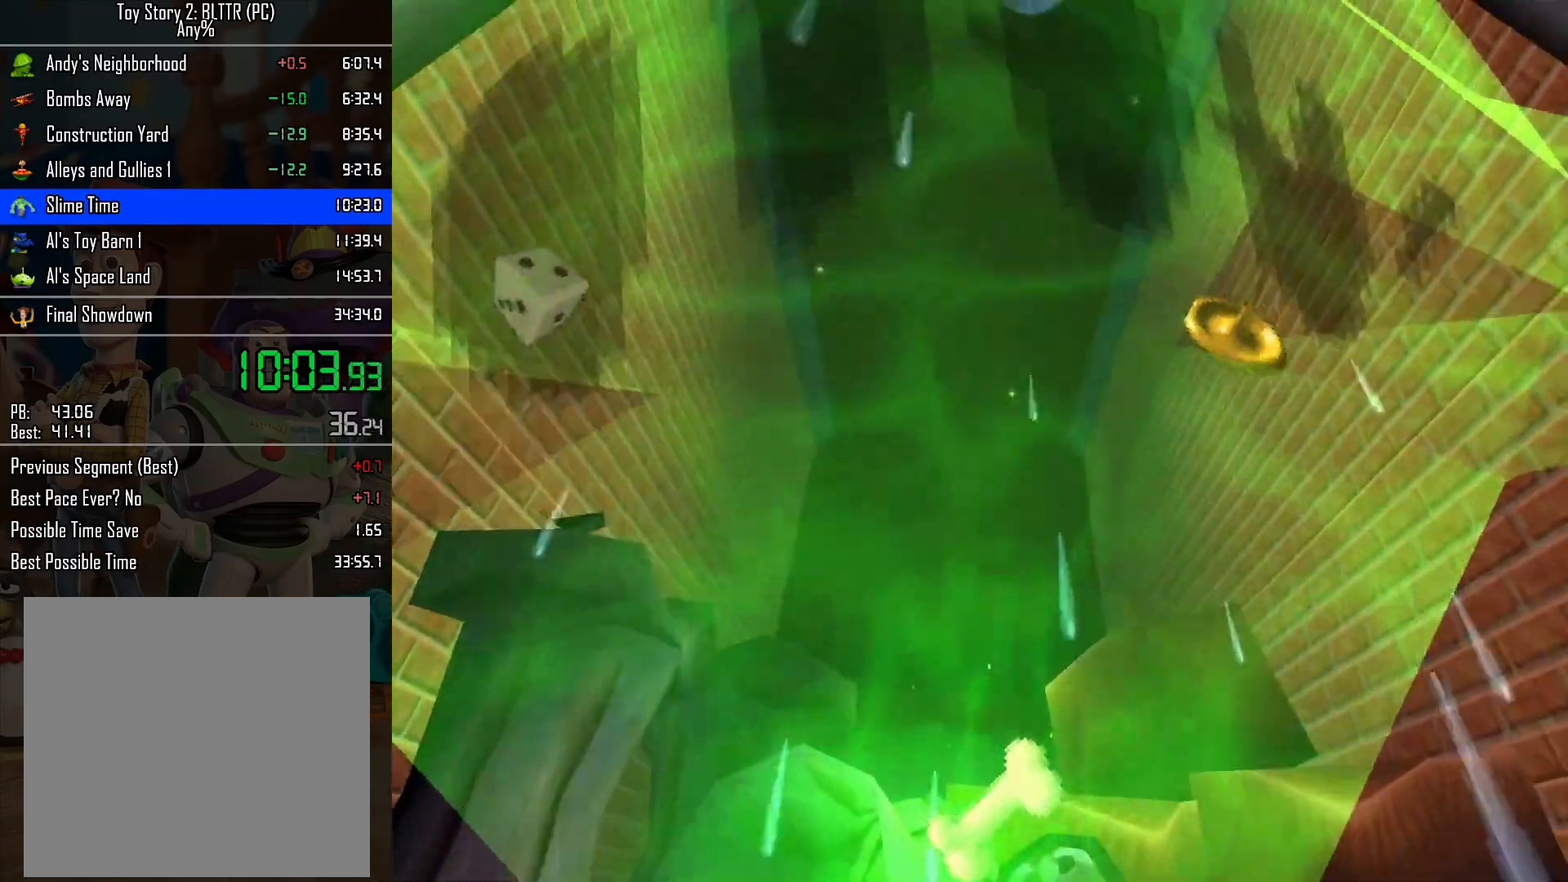
{"buttons": [], "left_stick": "up", "right_stick": "center", "events": [[50, "L2", "up"], [83, "L2", "down"], [133, "L2", "up"], [167, "L2", "down"], [250, "L2", "up"], [317, "L2", "down"], [350, "L2", "up"], [433, "L2", "down"], [450, "L2", "up"]]}
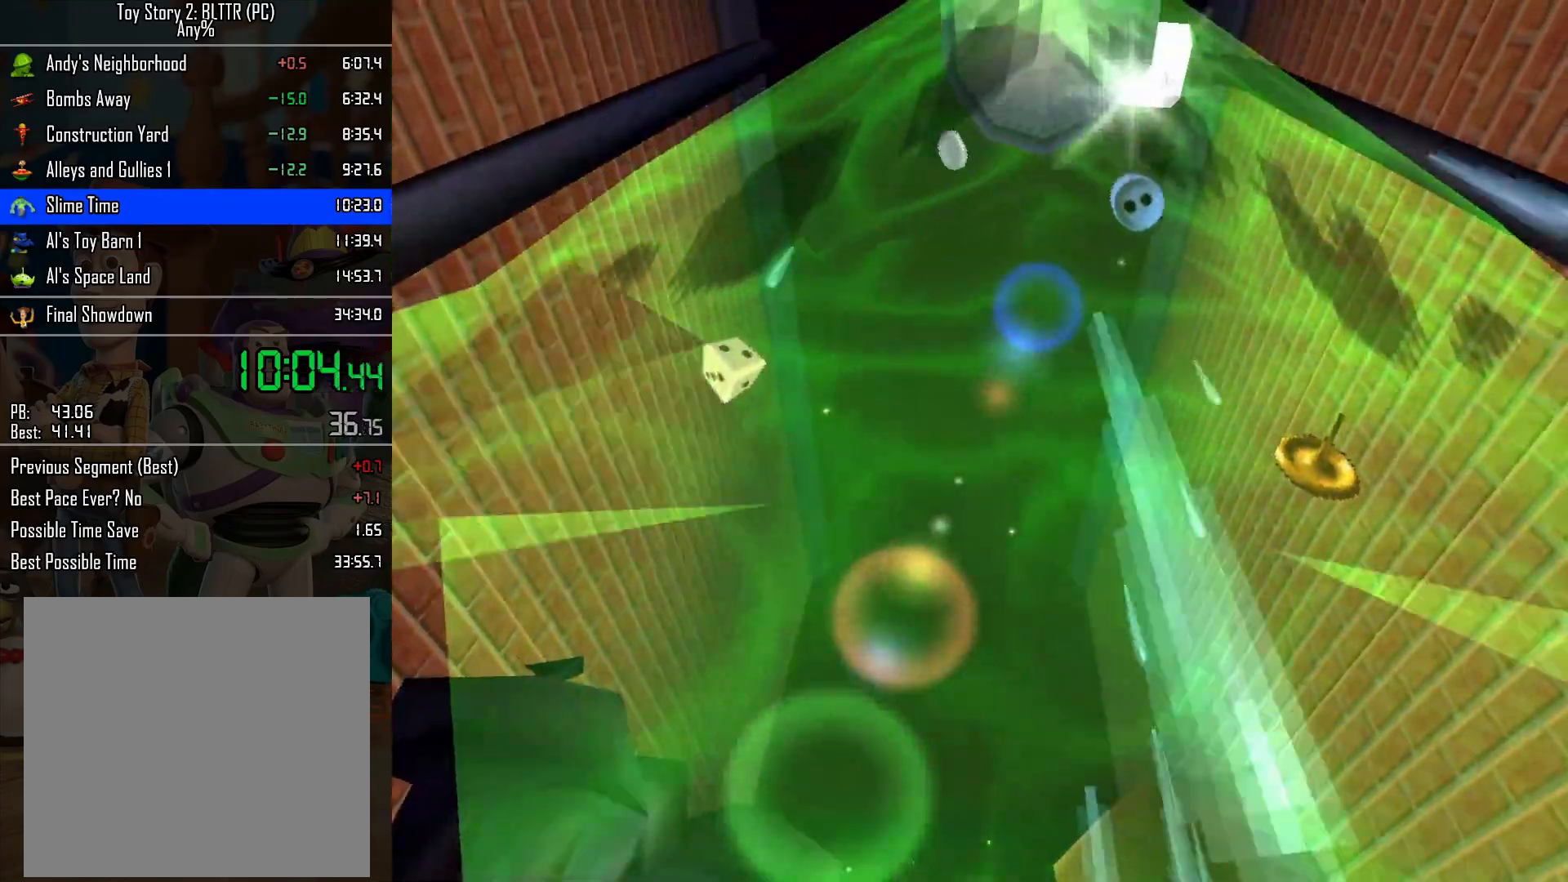
{"buttons": [], "left_stick": "up", "right_stick": "center", "events": [[17, "L2", "down"], [67, "L2", "up"], [117, "L2", "down"], [167, "L2", "up"], [217, "L2", "down"], [267, "L2", "up"], [317, "L2", "down"], [383, "L2", "up"], [433, "L2", "down"], [467, "L2", "up"]]}
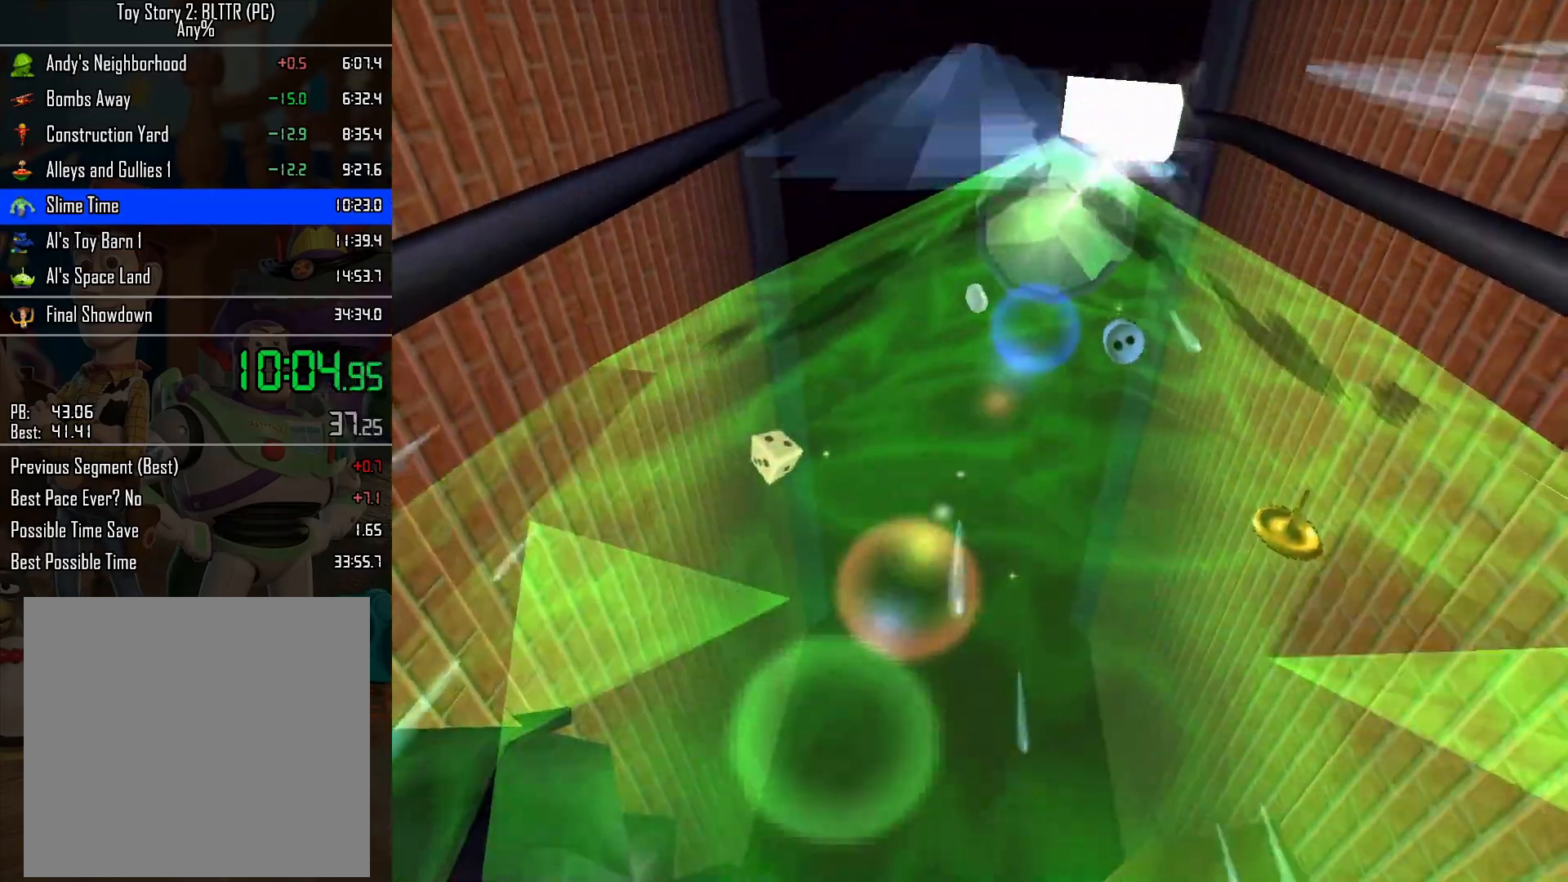
{"buttons": [], "left_stick": "up", "right_stick": "center", "events": [[67, "L2", "down"], [150, "L2", "up"], [250, "L2", "down"], [317, "L2", "up"], [367, "L2", "down"], [400, "L2", "up"], [450, "L2", "down"], [500, "L2", "up"]]}
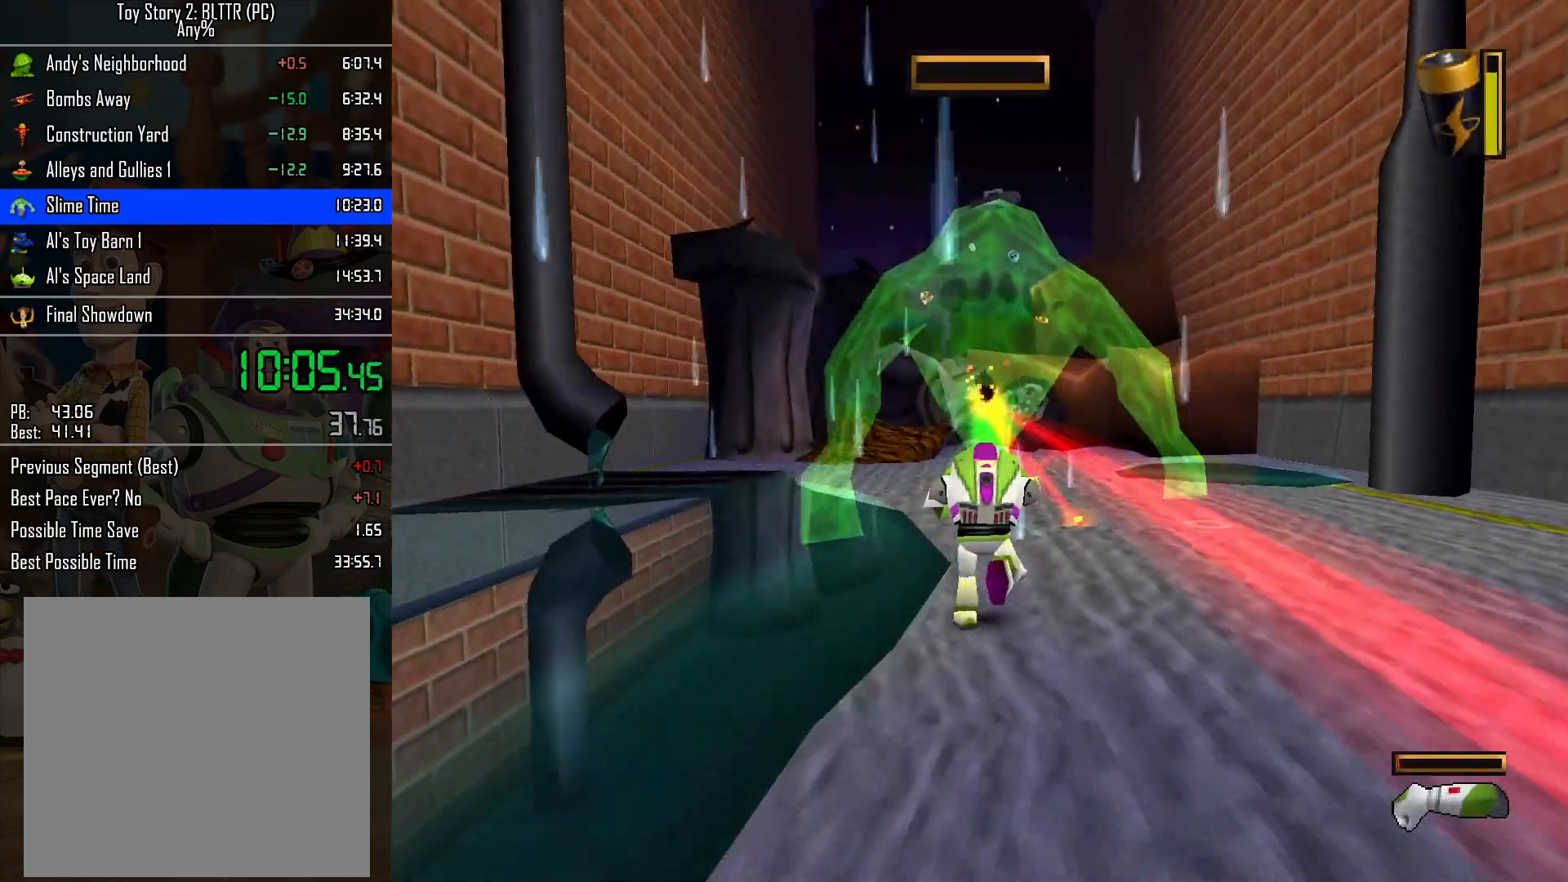
{"buttons": ["L2"], "left_stick": "up", "right_stick": "center", "events": [[50, "L2", "down"], [200, "L2", "up"], [233, "L2", "down"], [283, "L2", "up"], [300, "L2", "down"], [383, "L2", "up"], [417, "L2", "down"], [467, "L2", "up"], [483, "L2", "down"]]}
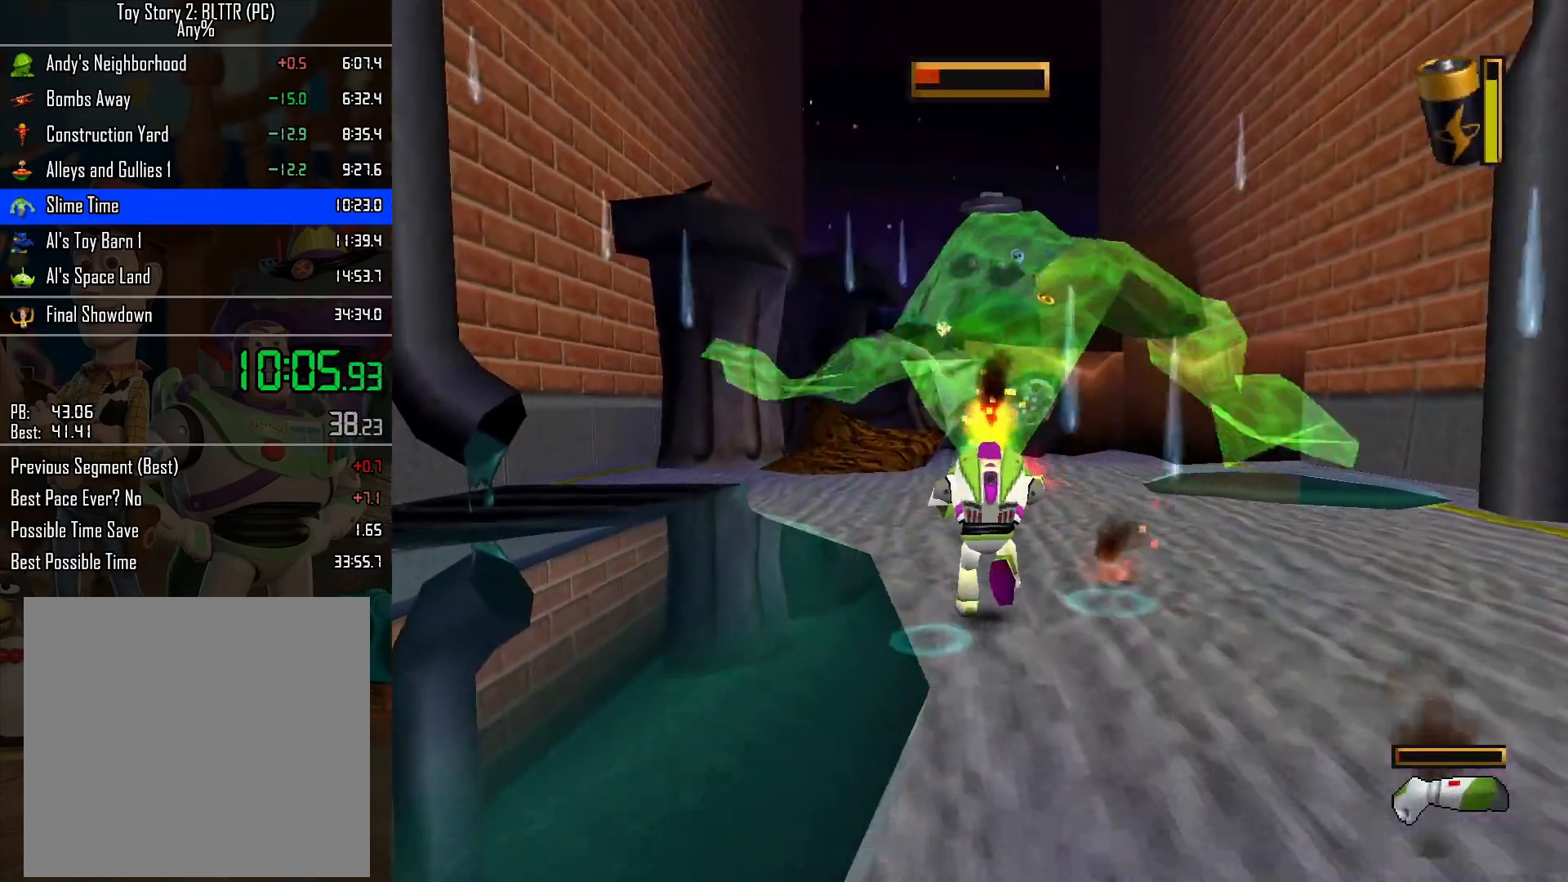
{"buttons": [], "left_stick": "center", "right_stick": "center", "events": [[33, "L2", "up"], [83, "L2", "down"], [117, "L2", "up"], [167, "L2", "down"], [200, "L2", "up"], [250, "L2", "down"], [300, "L2", "up"], [367, "L2", "down"], [417, "left_stick", "center"], [500, "L2", "up"]]}
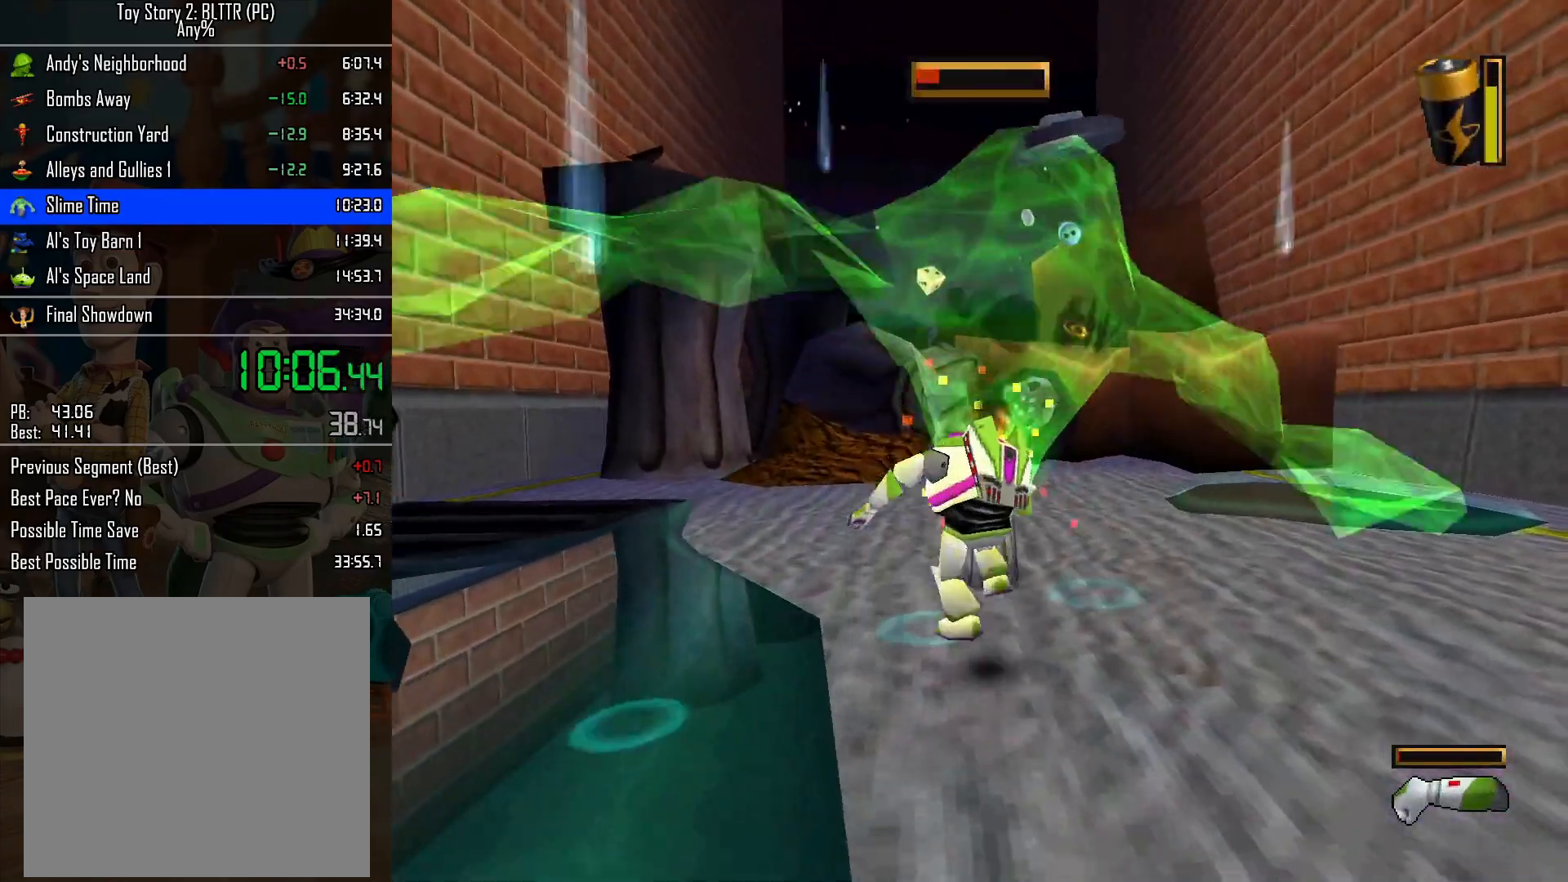
{"buttons": ["L2"], "left_stick": "center", "right_stick": "center", "events": [[50, "L2", "down"], [117, "L2", "up"], [133, "L2", "down"], [183, "L2", "up"], [233, "L2", "down"], [283, "L2", "up"], [300, "L2", "down"], [350, "L2", "up"], [400, "L2", "down"], [467, "L2", "up"], [483, "L2", "down"]]}
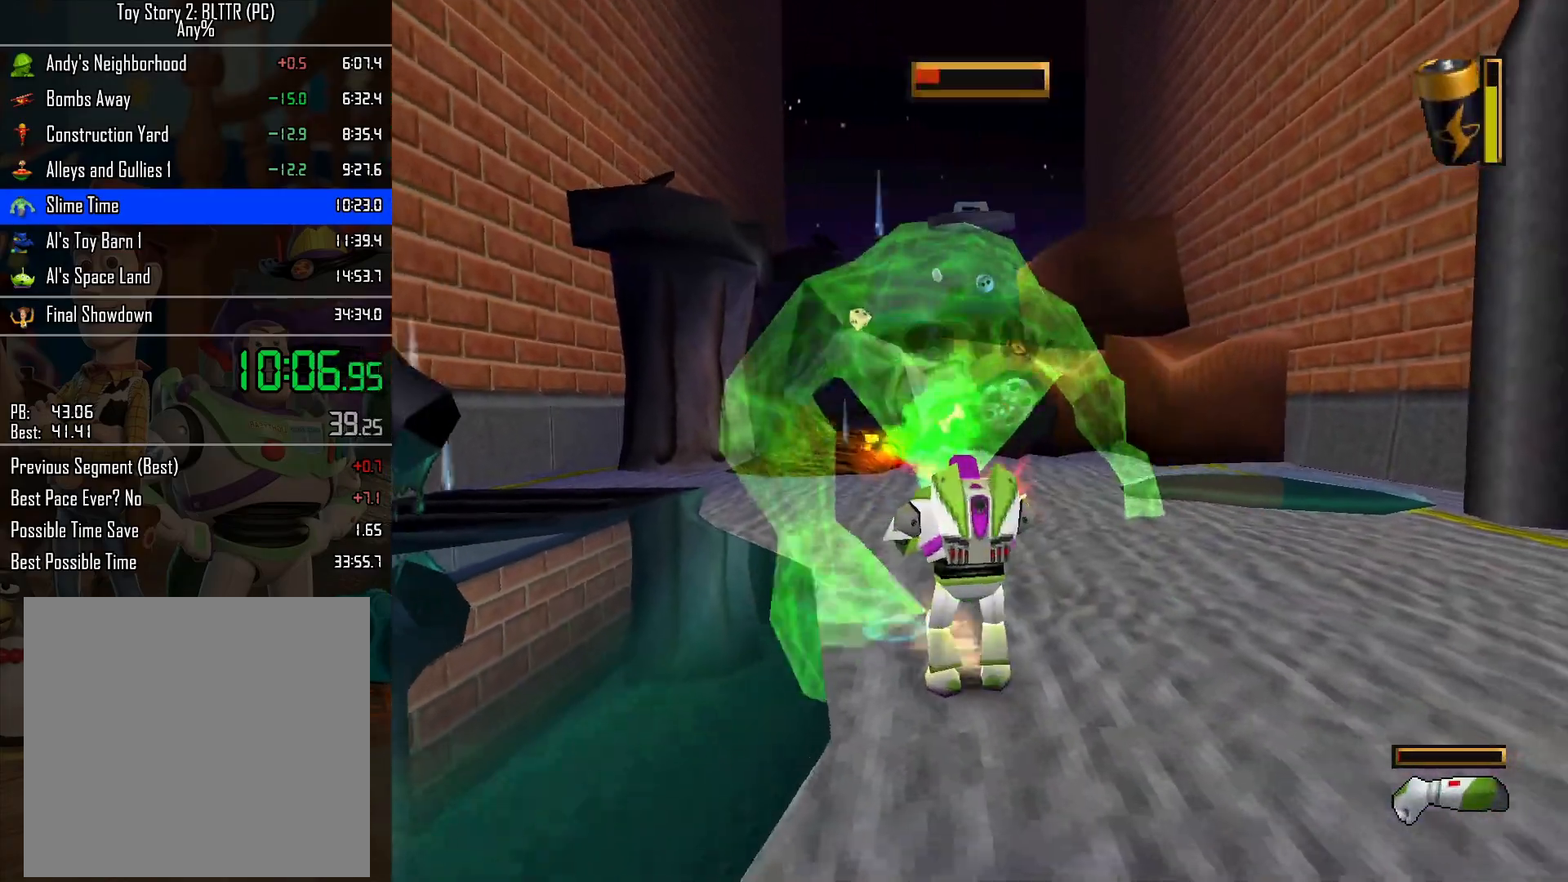
{"buttons": ["L2"], "left_stick": "center", "right_stick": "center", "events": [[33, "L2", "up"], [67, "L2", "down"], [200, "L2", "up"], [233, "L2", "down"], [283, "L2", "up"], [317, "L2", "down"], [350, "L2", "up"], [383, "L2", "down"], [433, "L2", "up"], [467, "L2", "down"]]}
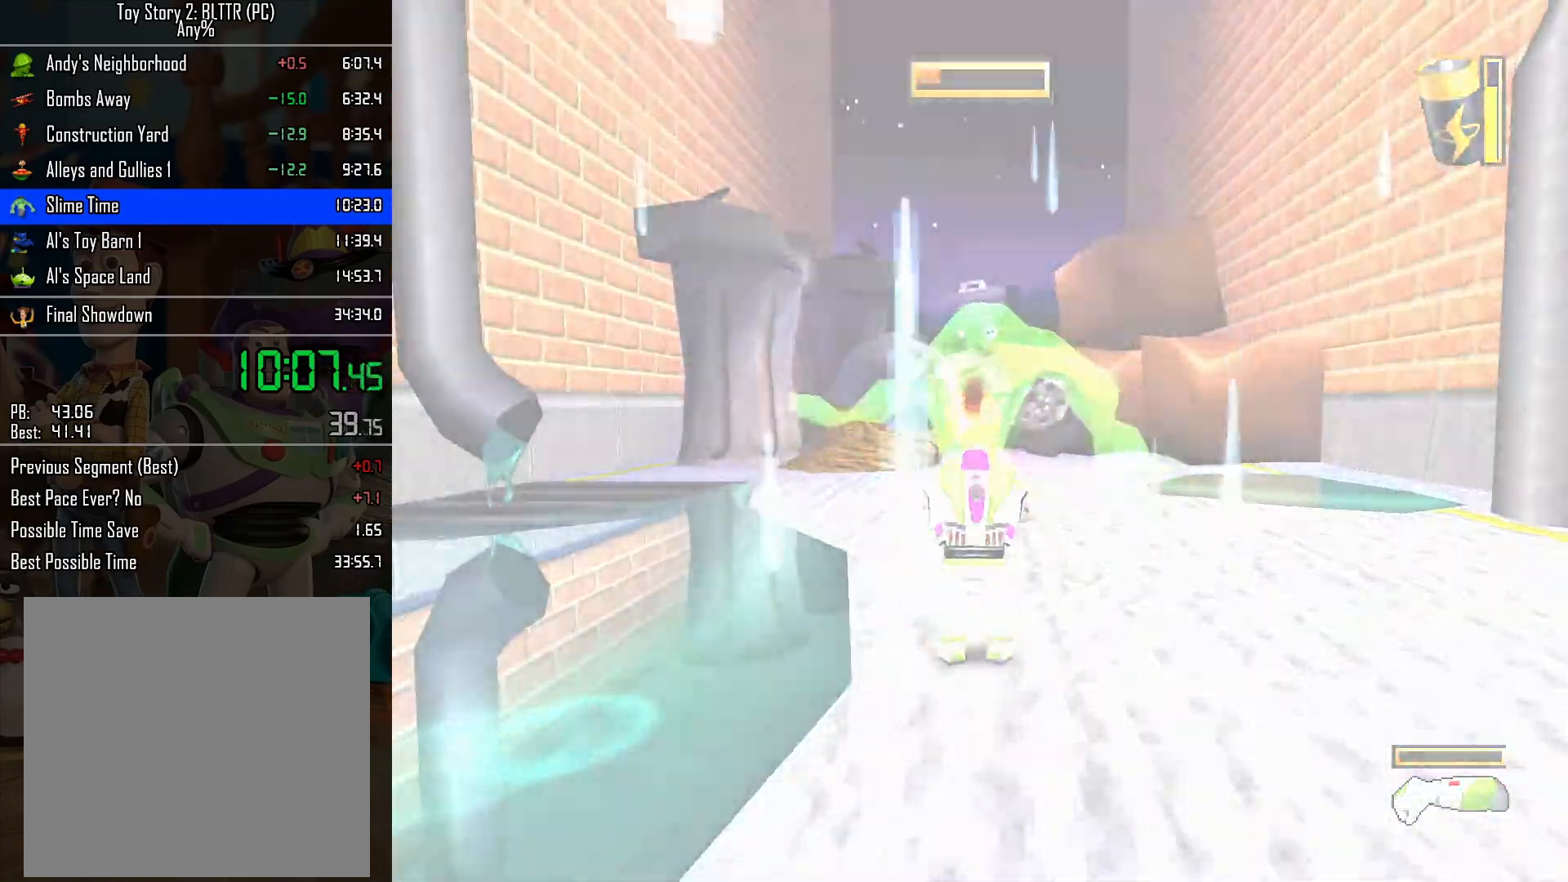
{"buttons": ["L2"], "left_stick": "center", "right_stick": "center", "events": [[17, "L2", "up"], [50, "L2", "down"], [117, "L2", "up"], [150, "L2", "down"], [200, "L2", "up"], [233, "L2", "down"], [283, "L2", "up"], [333, "L2", "down"], [350, "L2", "up"], [400, "L2", "down"], [467, "L2", "up"], [483, "L2", "down"]]}
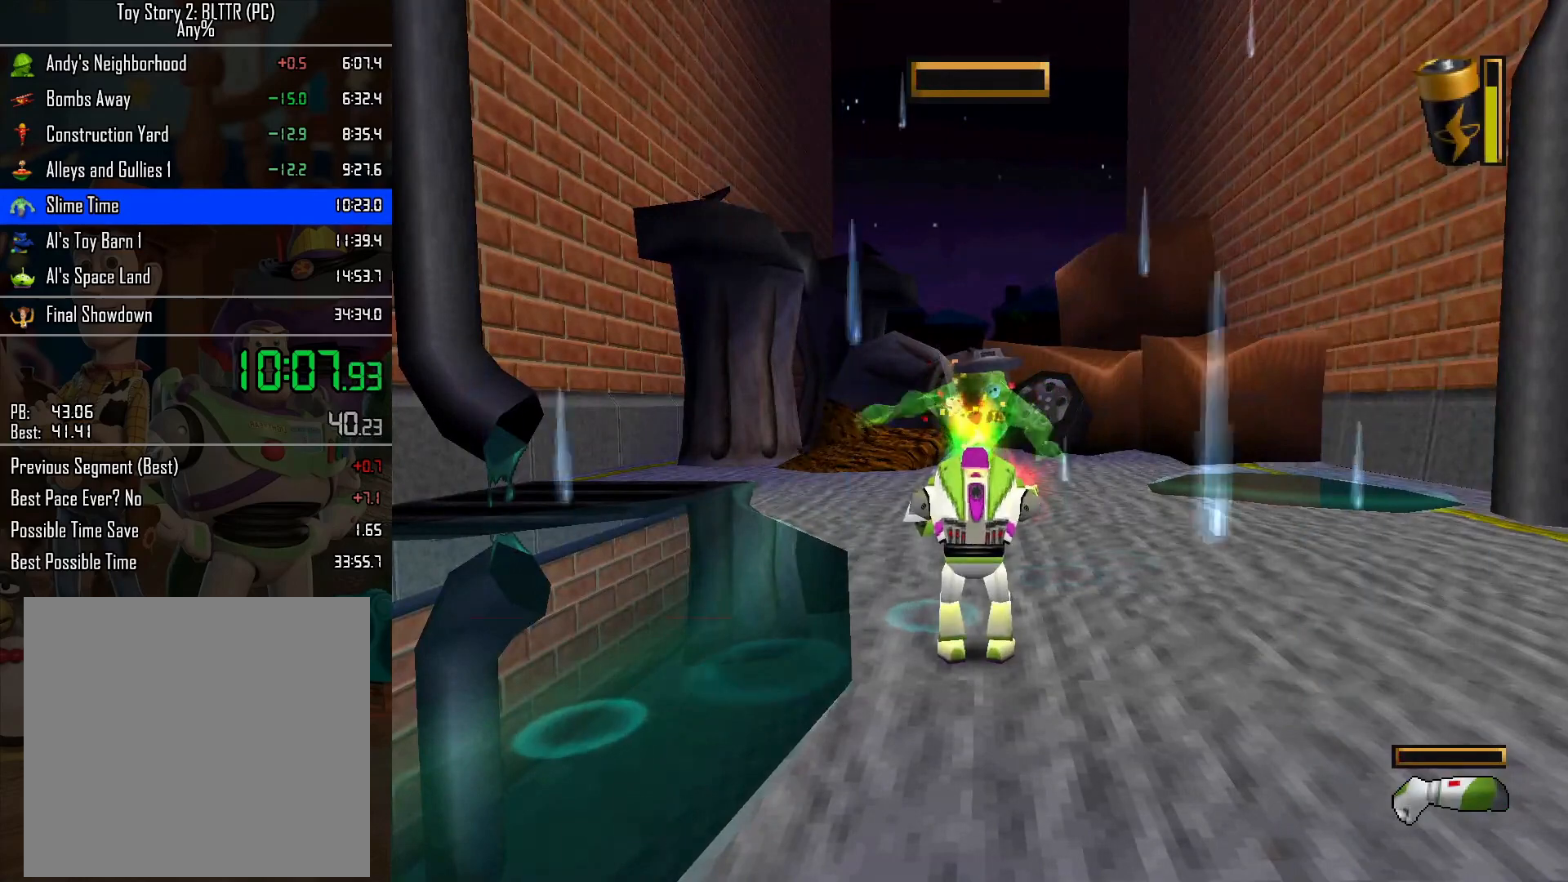
{"buttons": [], "left_stick": "center", "right_stick": "center", "events": [[50, "L2", "up"], [67, "L2", "down"], [117, "L2", "up"], [167, "L2", "down"], [200, "L2", "up"], [233, "L2", "down"], [283, "L2", "up"], [333, "L2", "down"], [350, "L2", "up"], [400, "L2", "down"], [450, "L2", "up"]]}
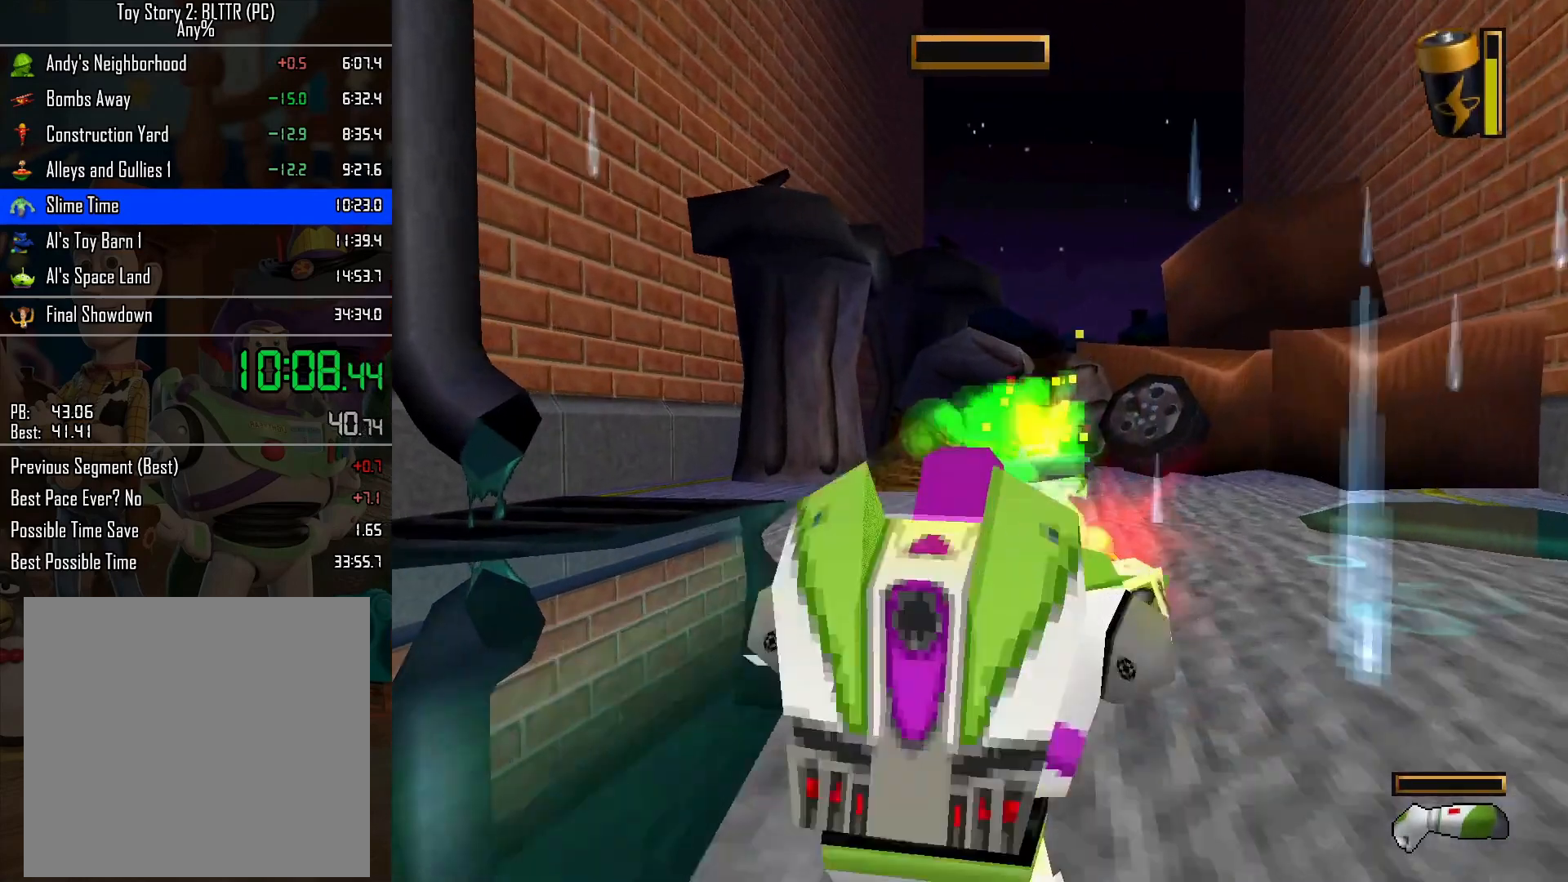
{"buttons": [], "left_stick": "center", "right_stick": "center", "events": [[50, "L2", "down"], [133, "L2", "up"]]}
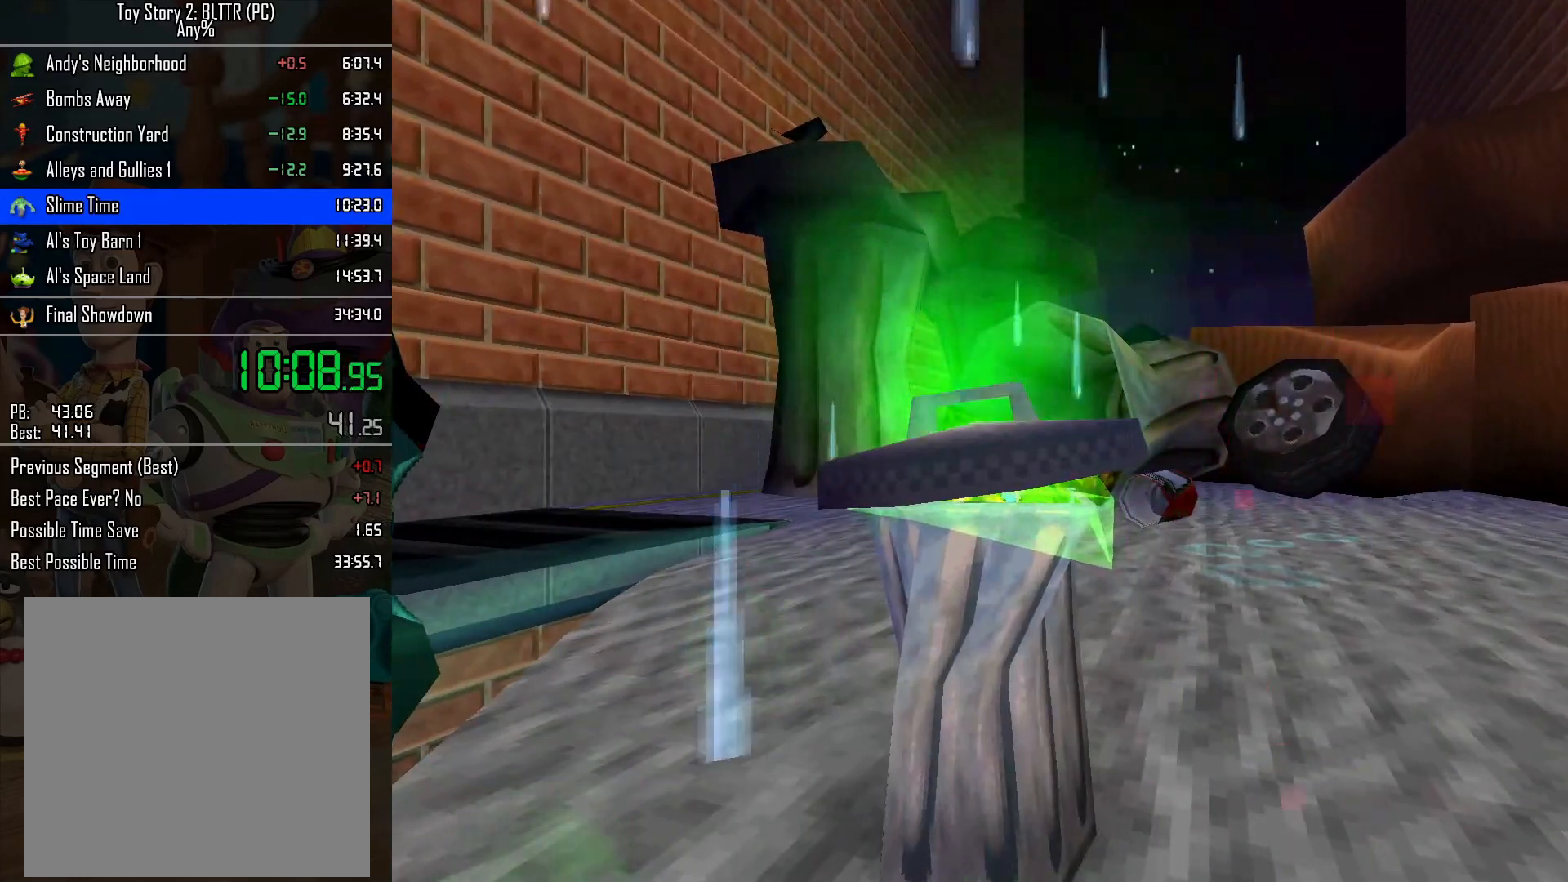
{"buttons": [], "left_stick": "center", "right_stick": "center", "events": [[33, "START", "down"], [183, "START", "up"]]}
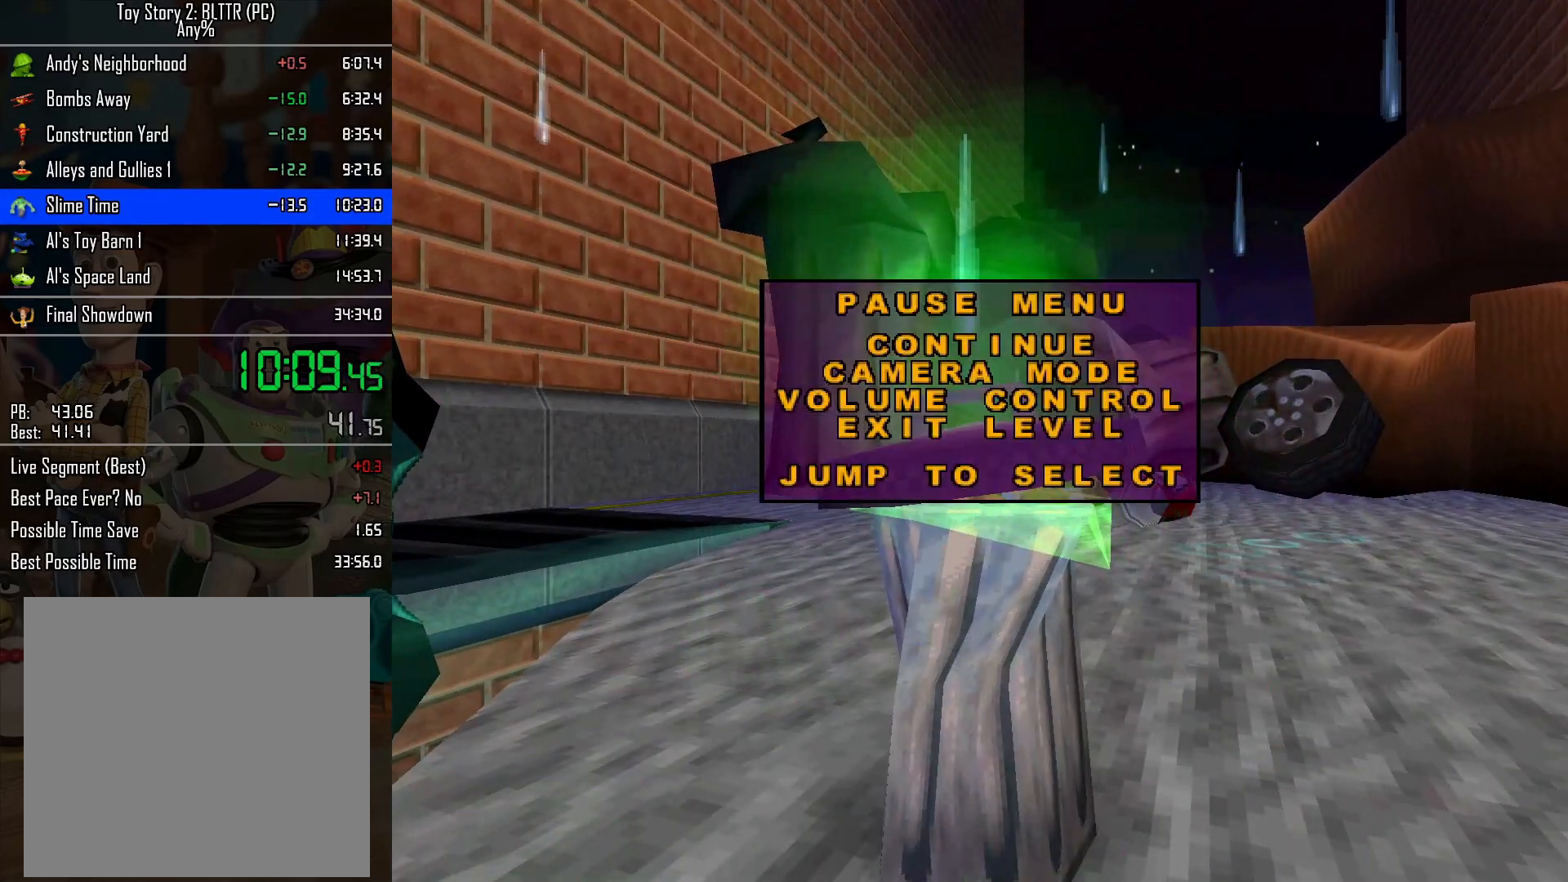
{"buttons": [], "left_stick": "center", "right_stick": "center", "events": [[183, "A", "down"], [267, "A", "up"], [417, "A", "down"], [483, "A", "up"]]}